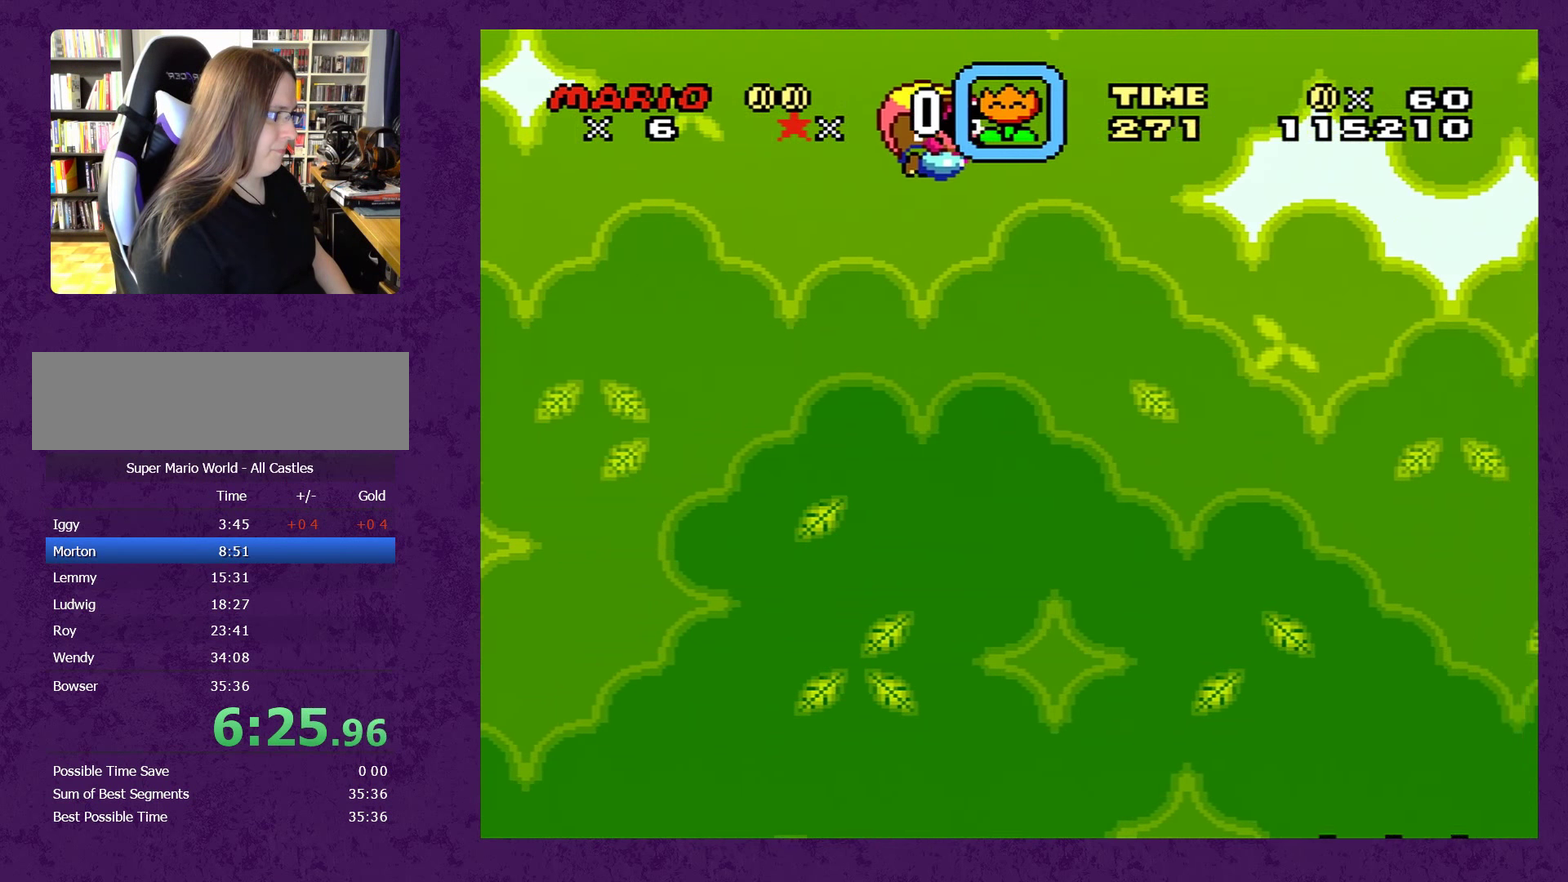
Gameplay with a controller (Nintendo layout); each line is a JSON object with the inputs held at the frame after it. "events" lists button and stick changes between this image and that frame as [ms after this image, input, new state], when the widget could be followed in between. Not read: L3 R3.
{"buttons": ["Y"], "events": []}
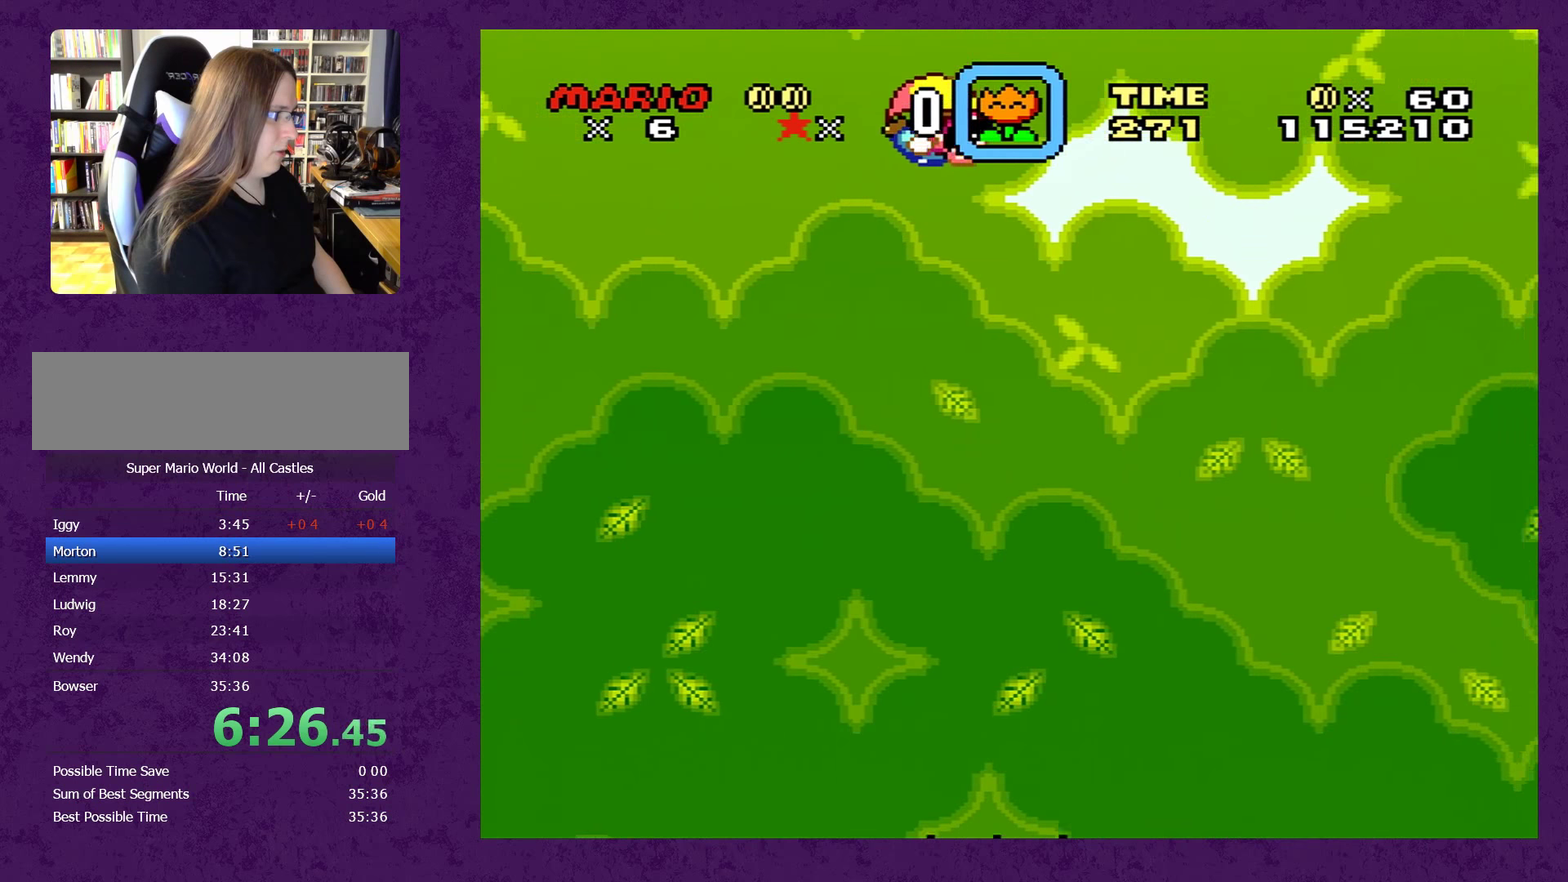
{"buttons": ["Y"], "events": [[50, "DPAD_LEFT", "down"], [384, "DPAD_LEFT", "up"]]}
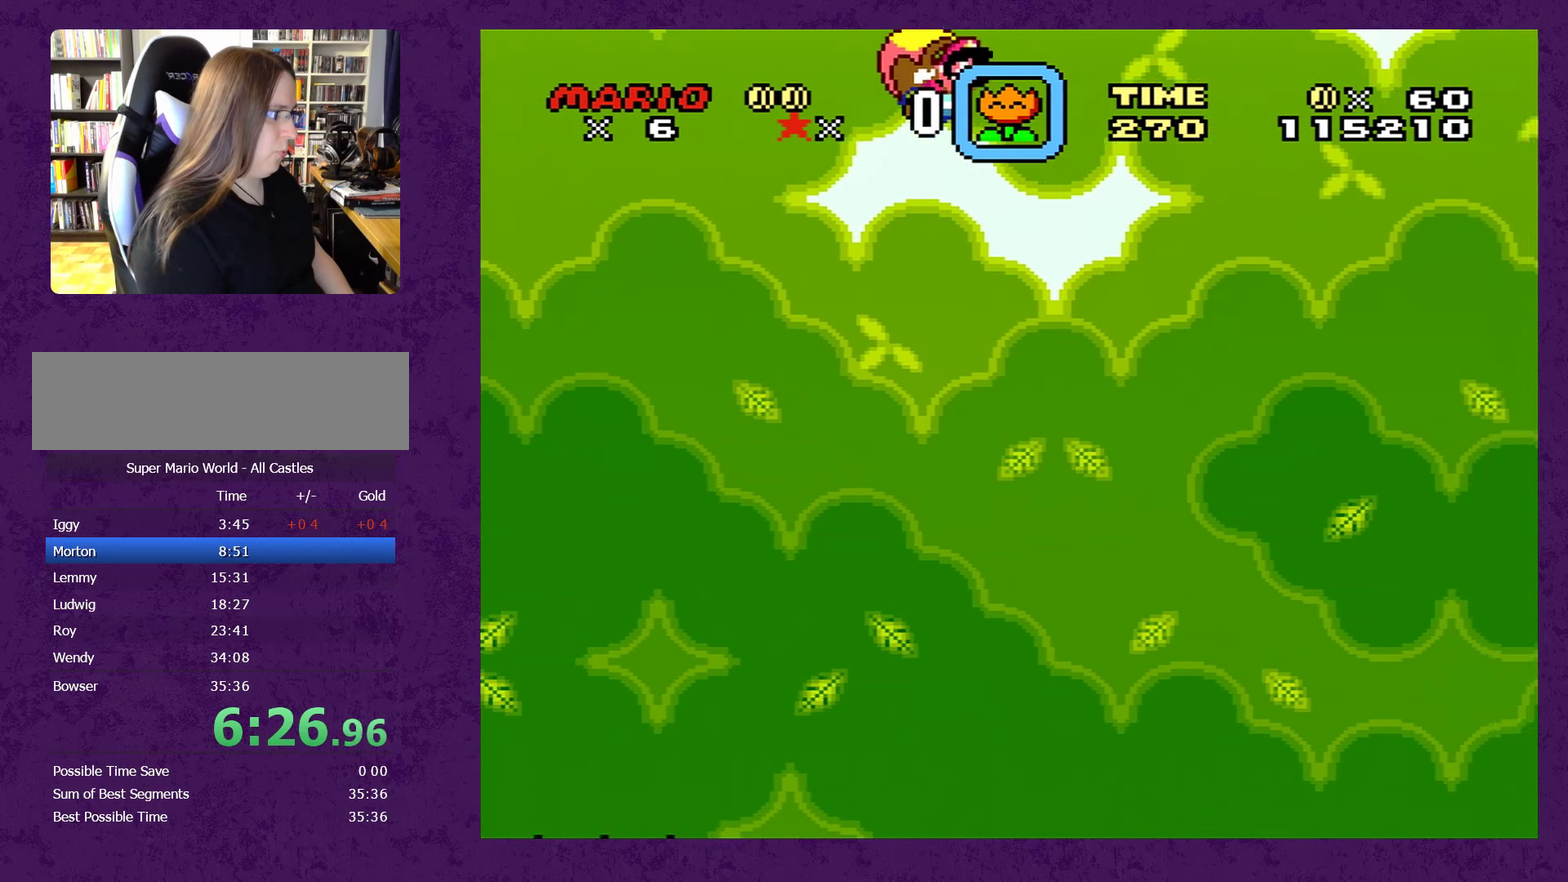
{"buttons": ["Y"], "events": []}
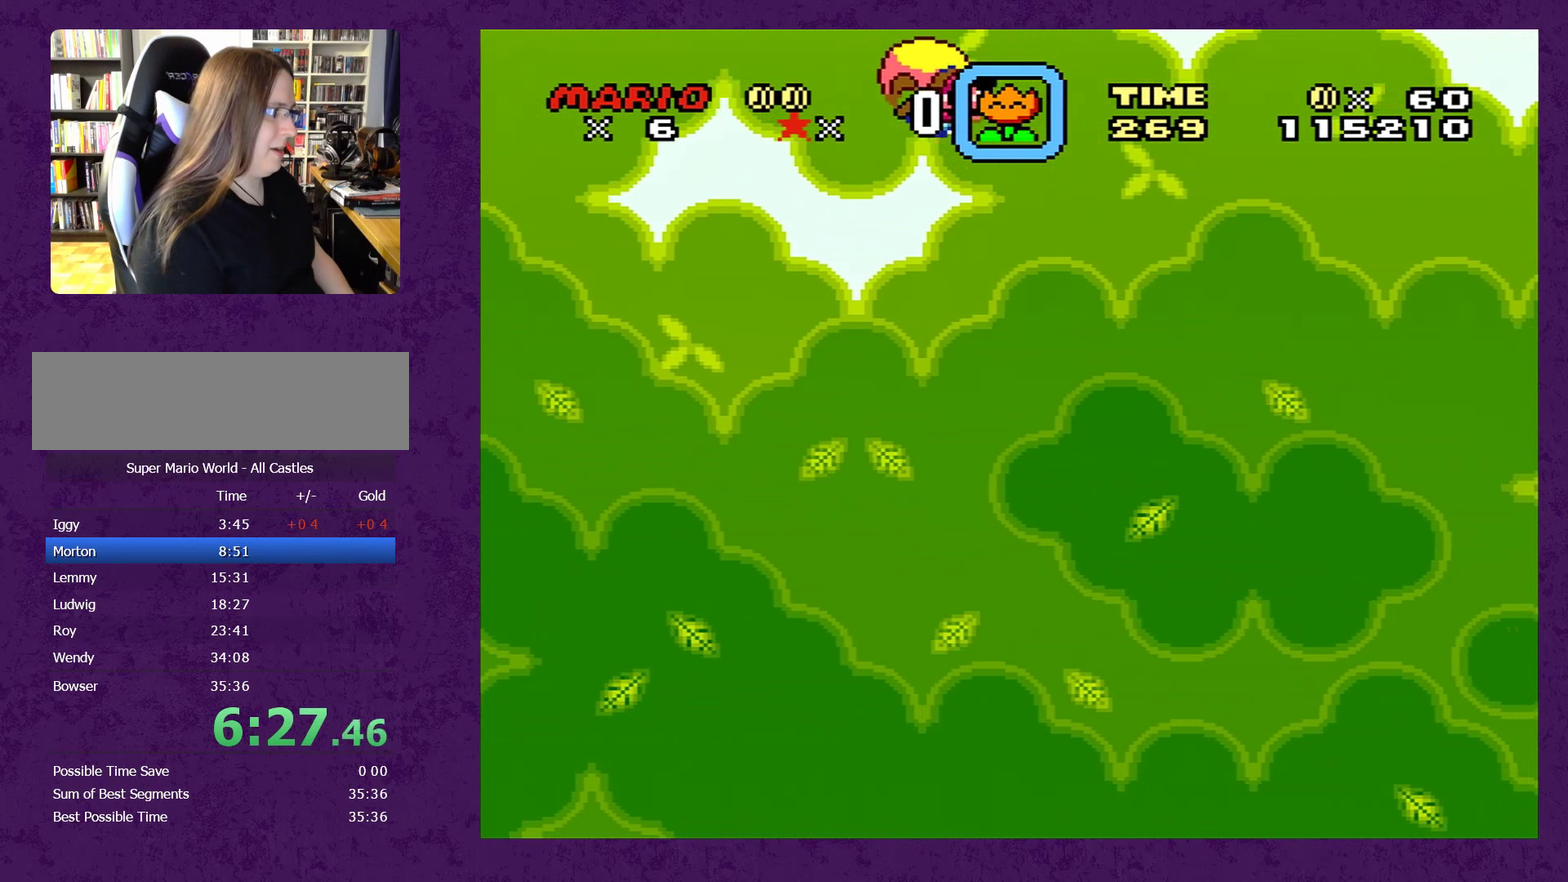
{"buttons": ["Y"], "events": [[17, "DPAD_LEFT", "down"], [384, "DPAD_LEFT", "up"]]}
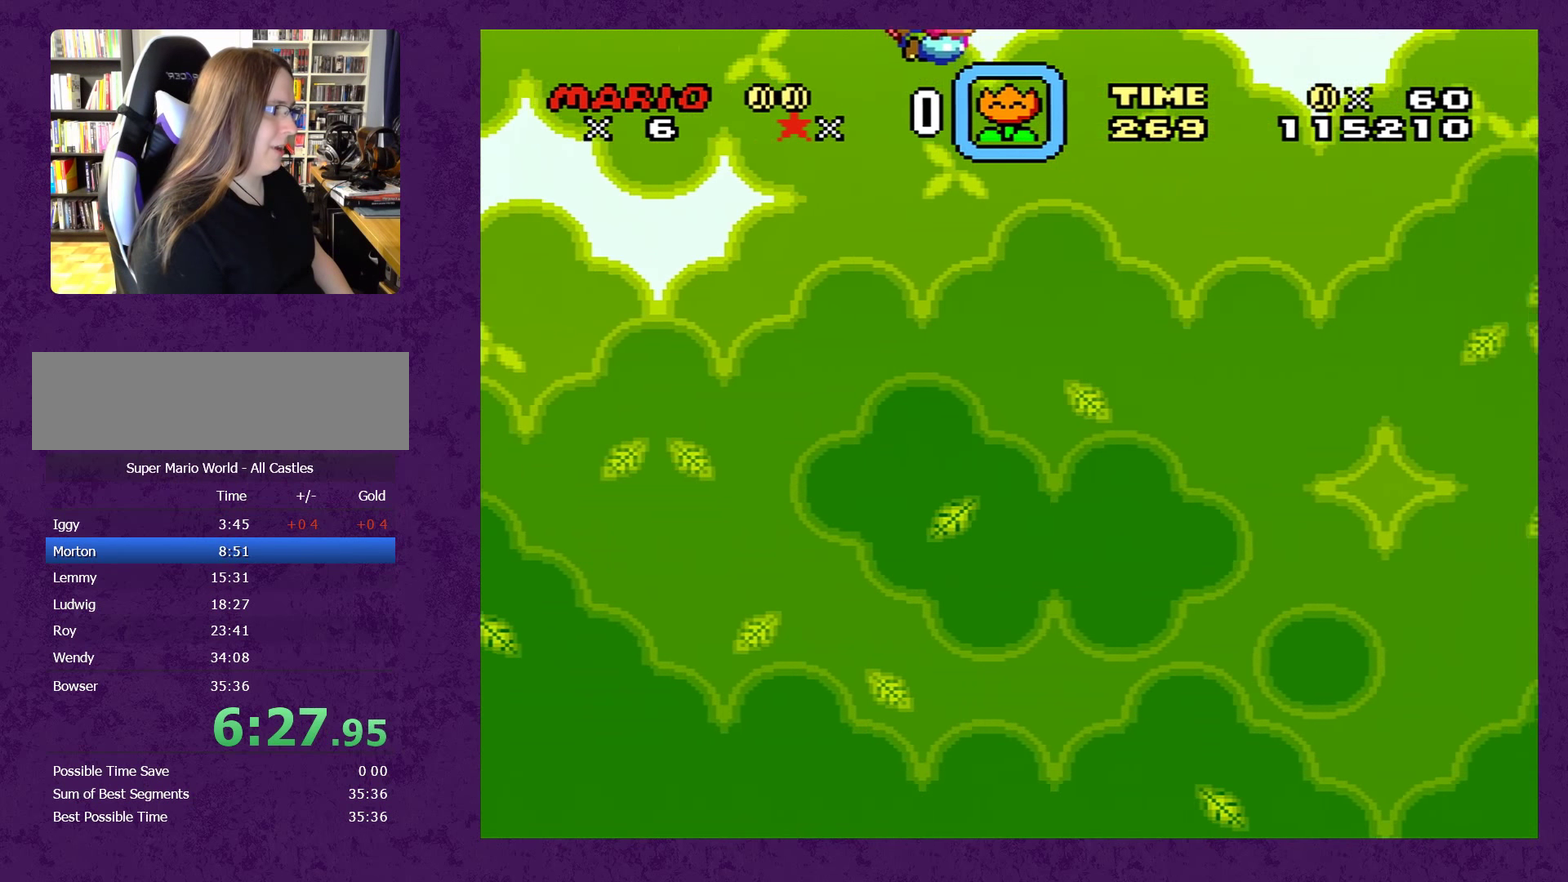
{"buttons": ["Y"], "events": []}
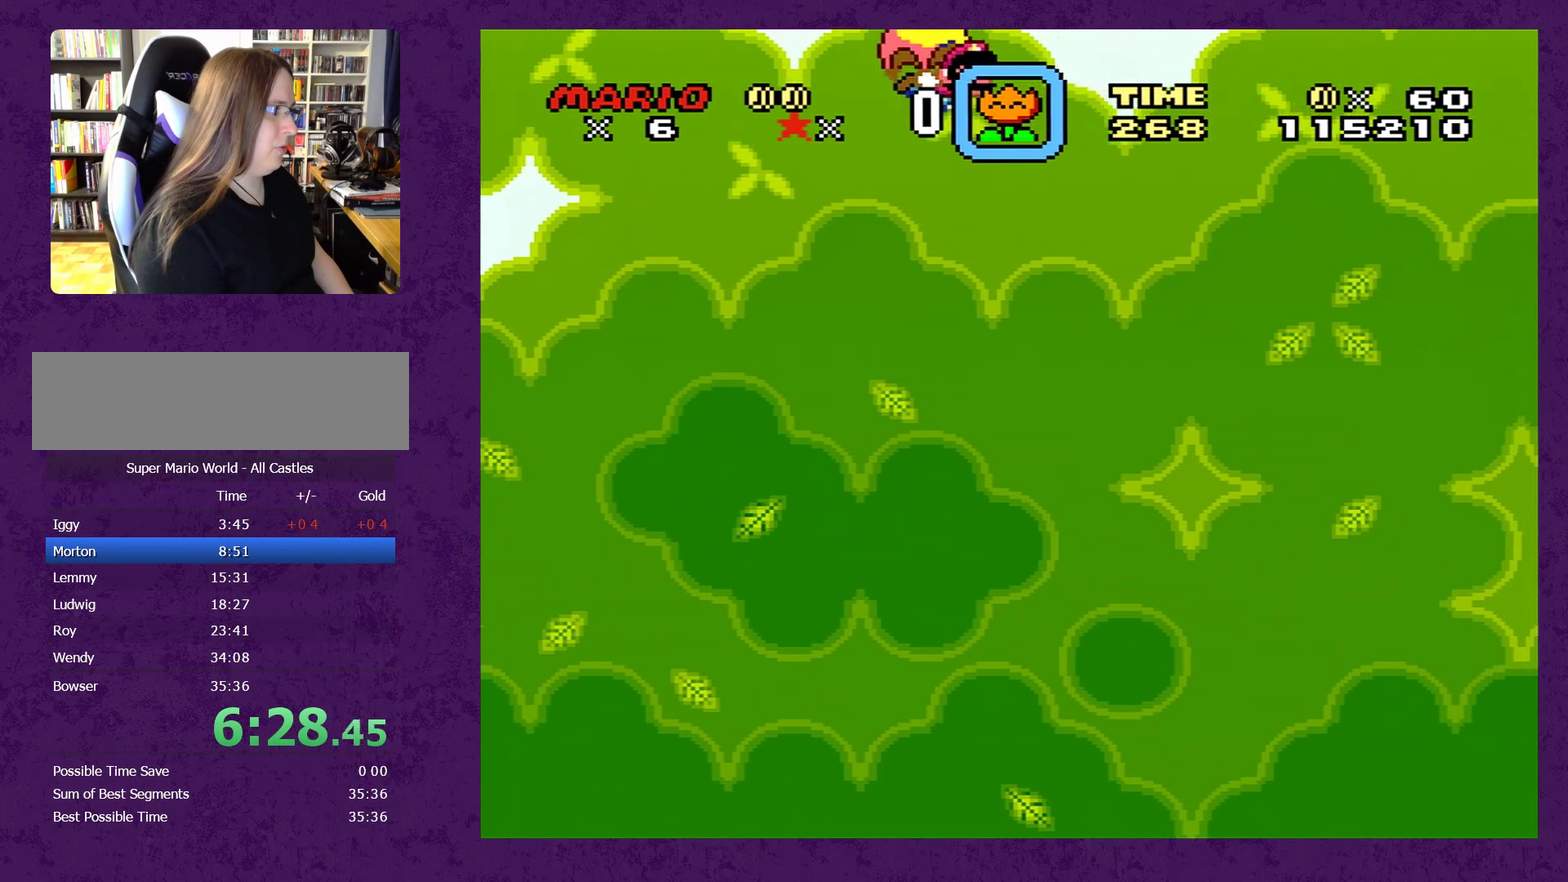
{"buttons": ["Y"], "events": [[50, "DPAD_LEFT", "down"], [334, "DPAD_LEFT", "up"]]}
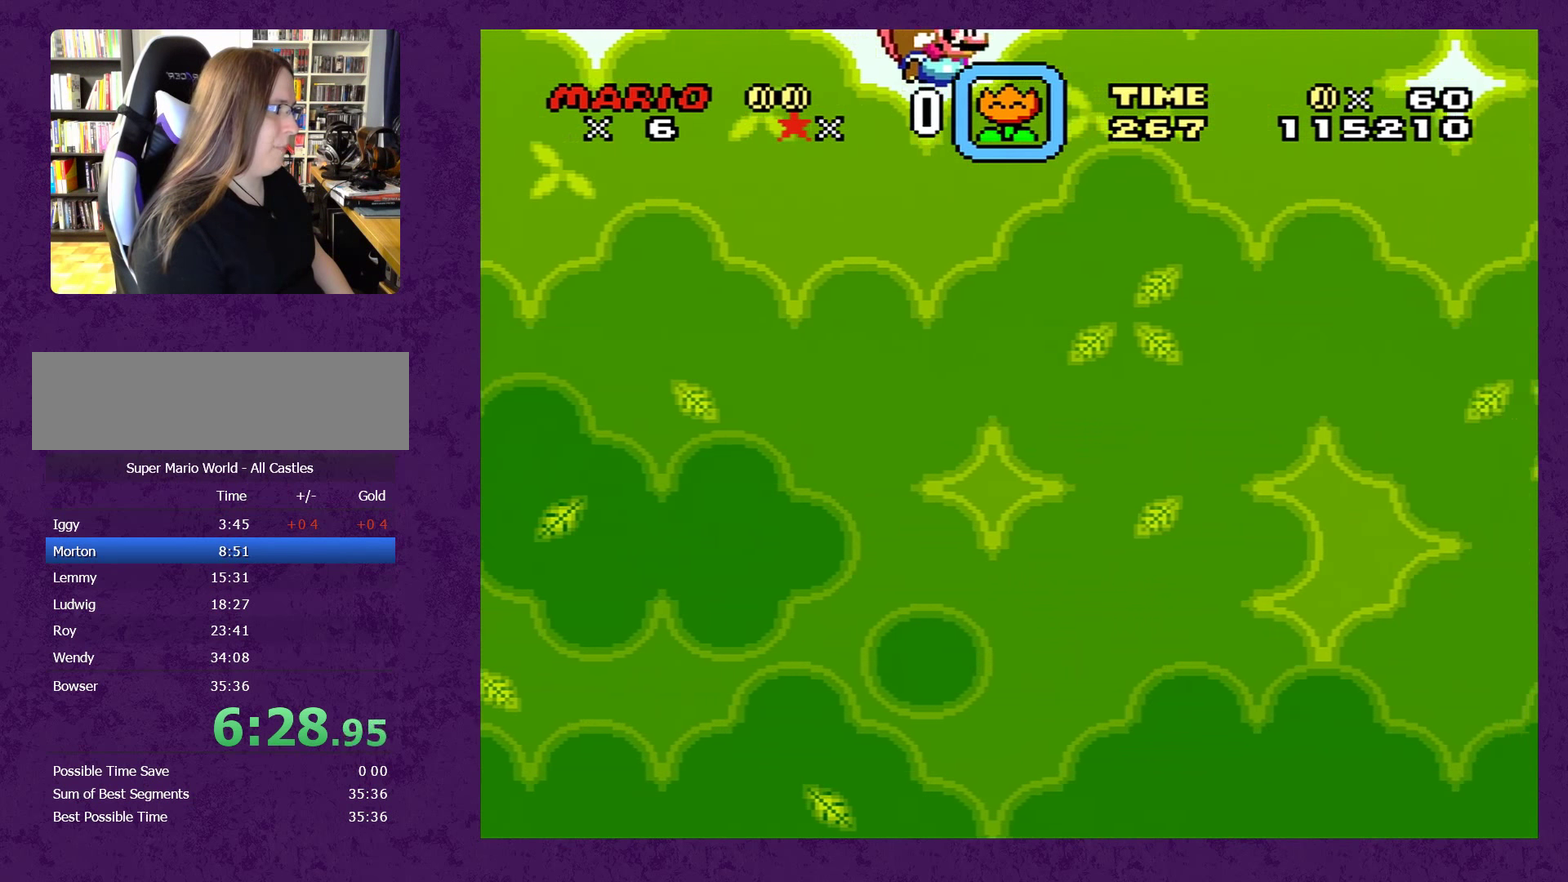
{"buttons": ["Y"], "events": []}
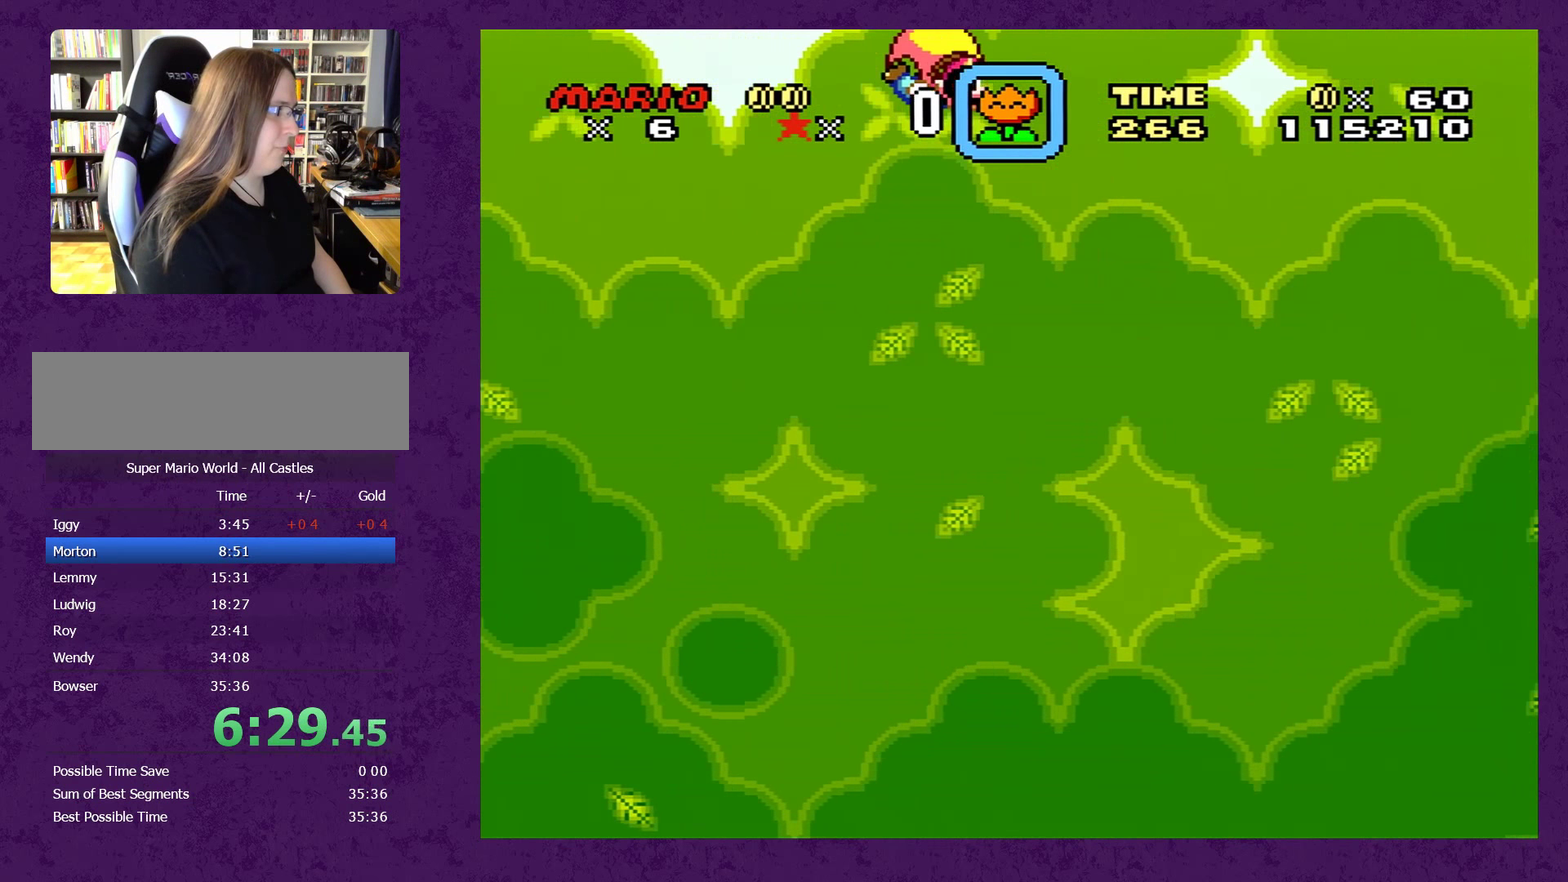
{"buttons": ["Y"], "events": [[50, "DPAD_LEFT", "down"], [300, "DPAD_LEFT", "up"], [384, "X", "down"], [484, "X", "up"]]}
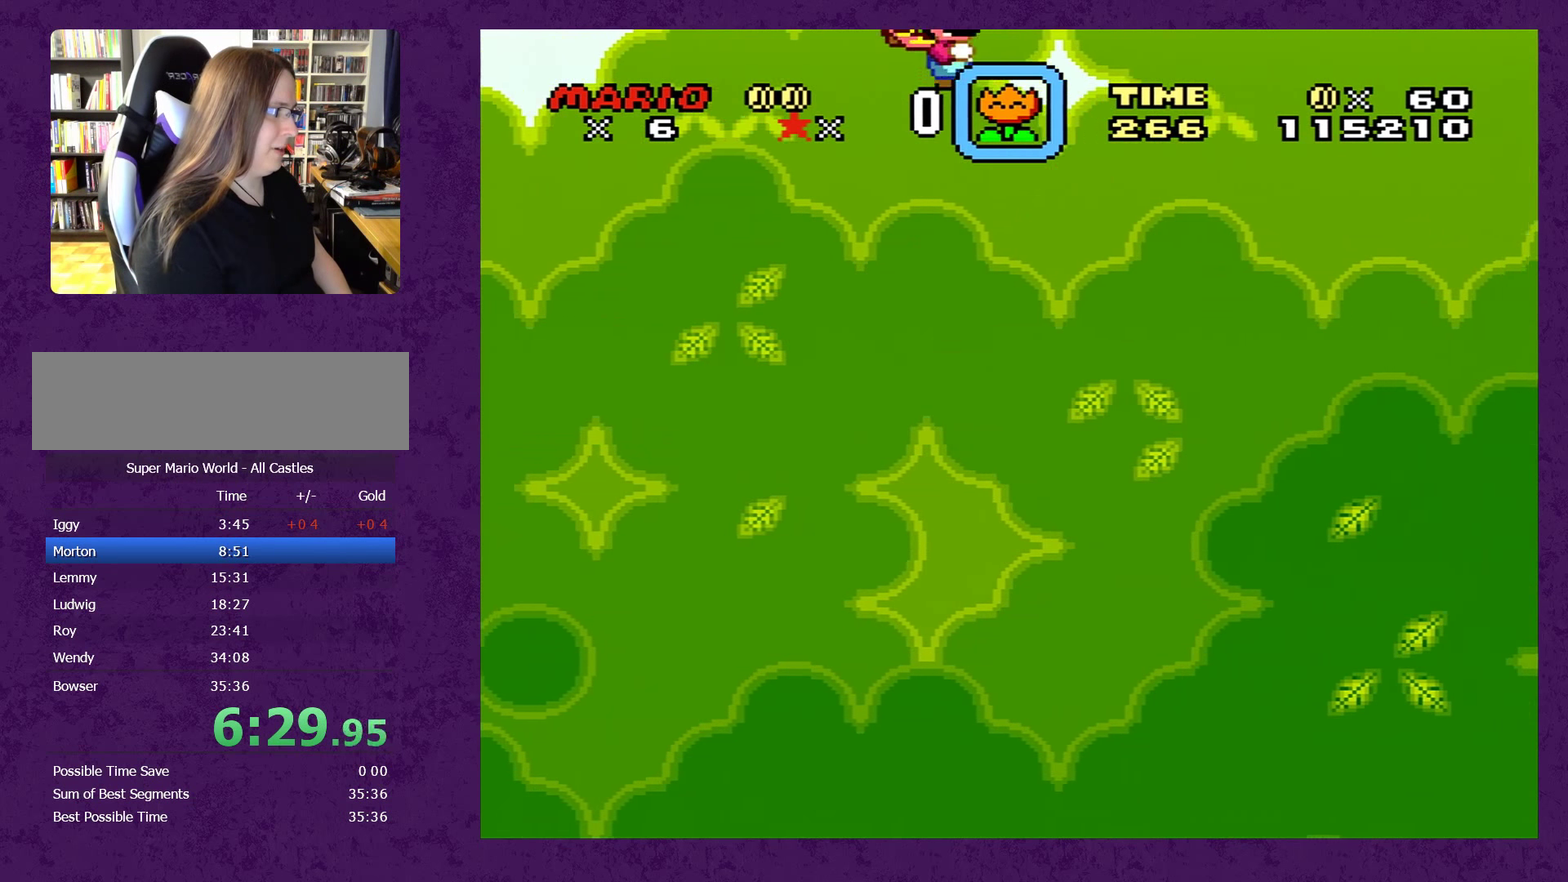
{"buttons": ["Y"], "events": []}
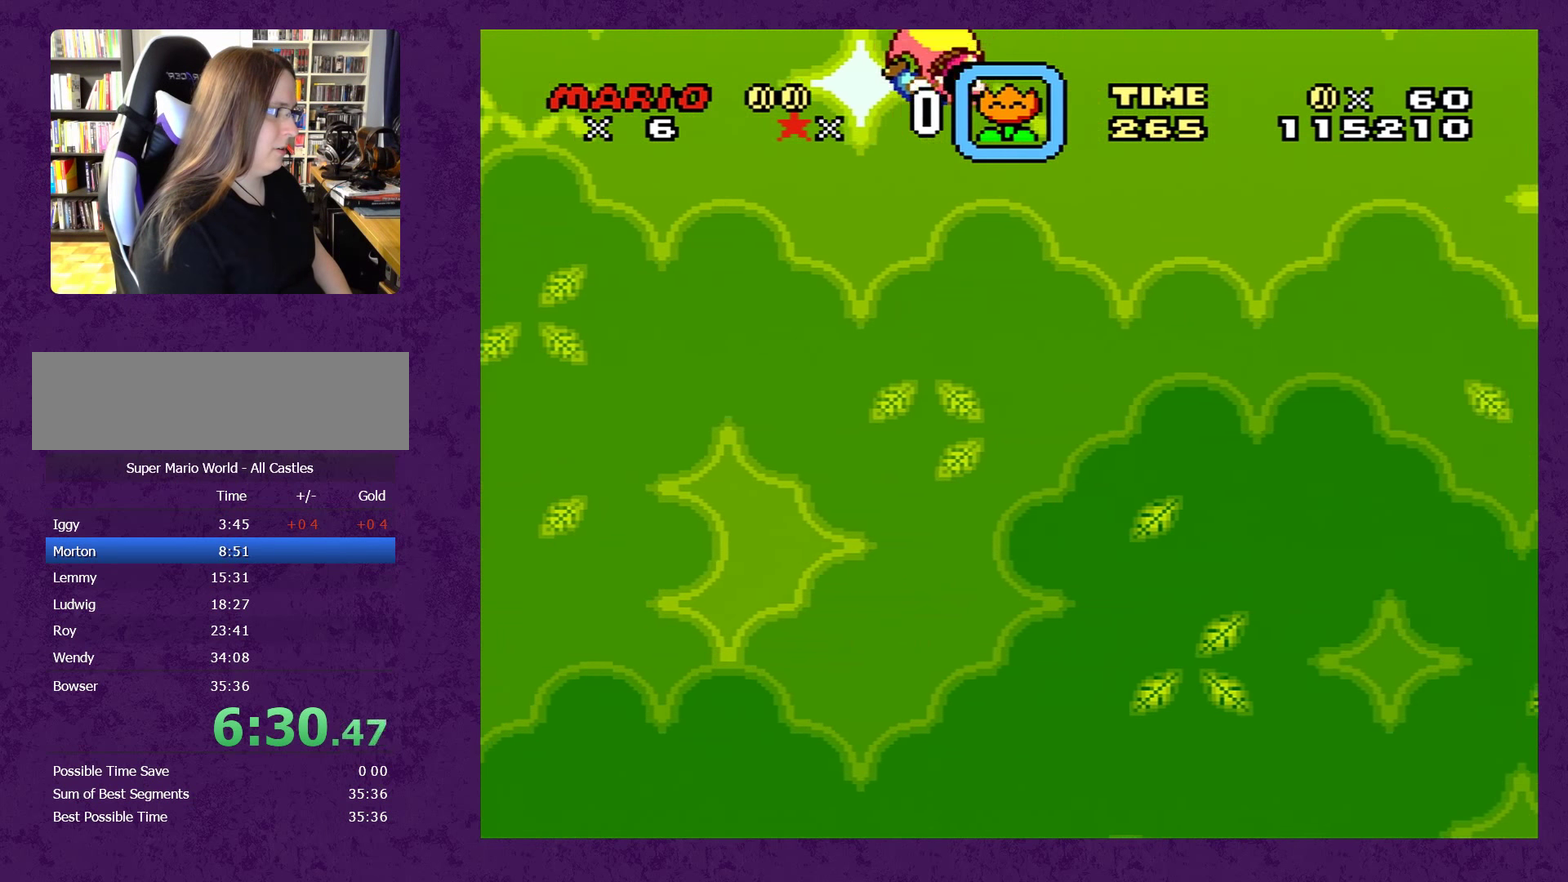
{"buttons": ["X", "Y"], "events": [[150, "DPAD_LEFT", "down"], [334, "DPAD_LEFT", "up"], [484, "X", "down"]]}
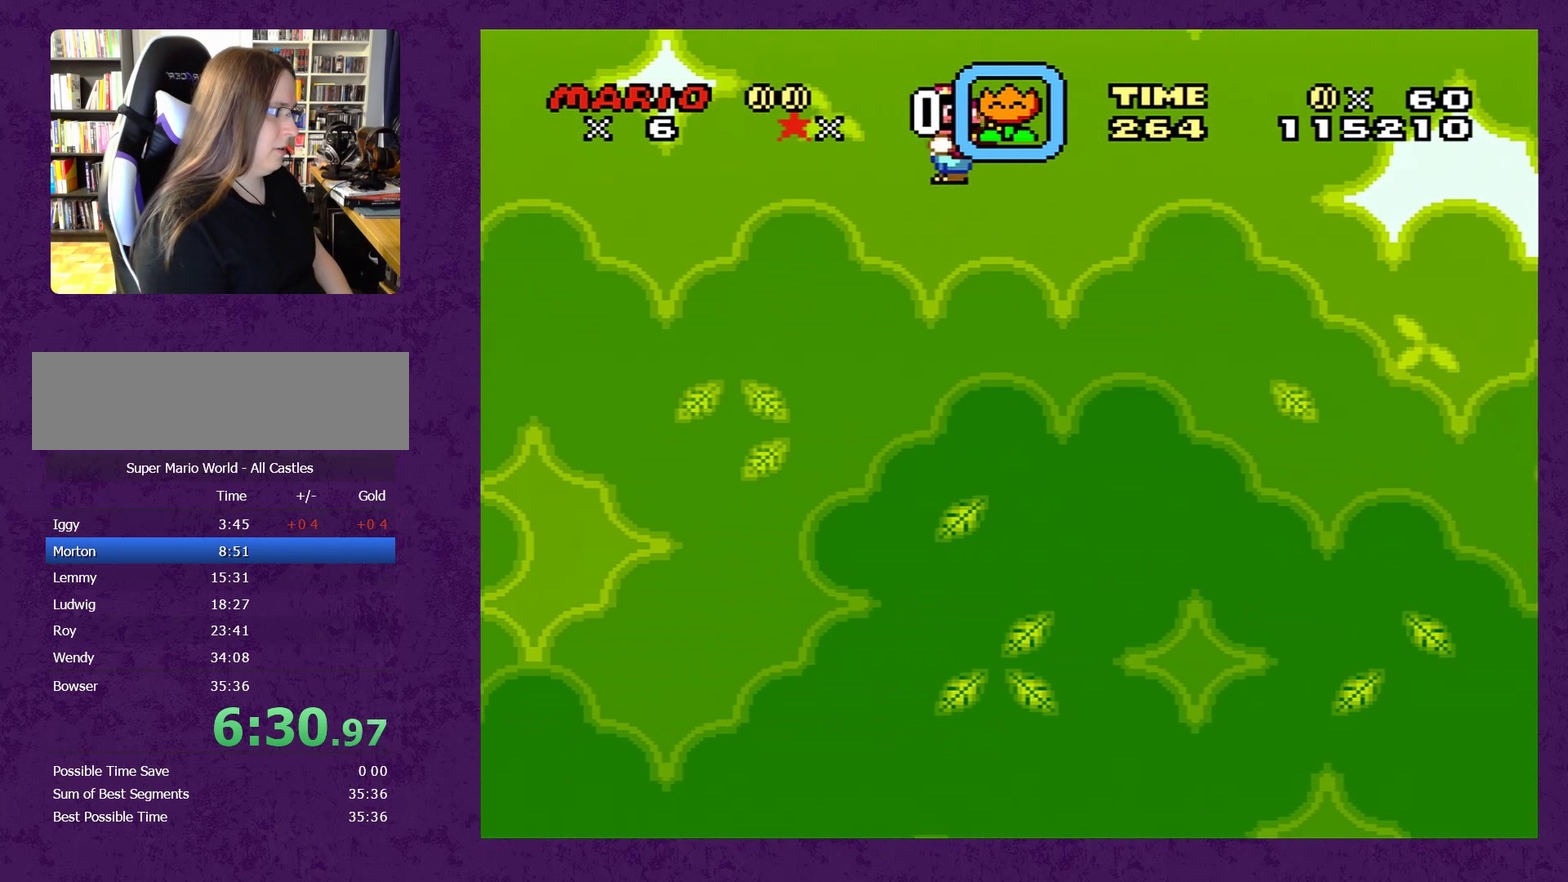
{"buttons": ["Y"], "events": [[50, "X", "up"]]}
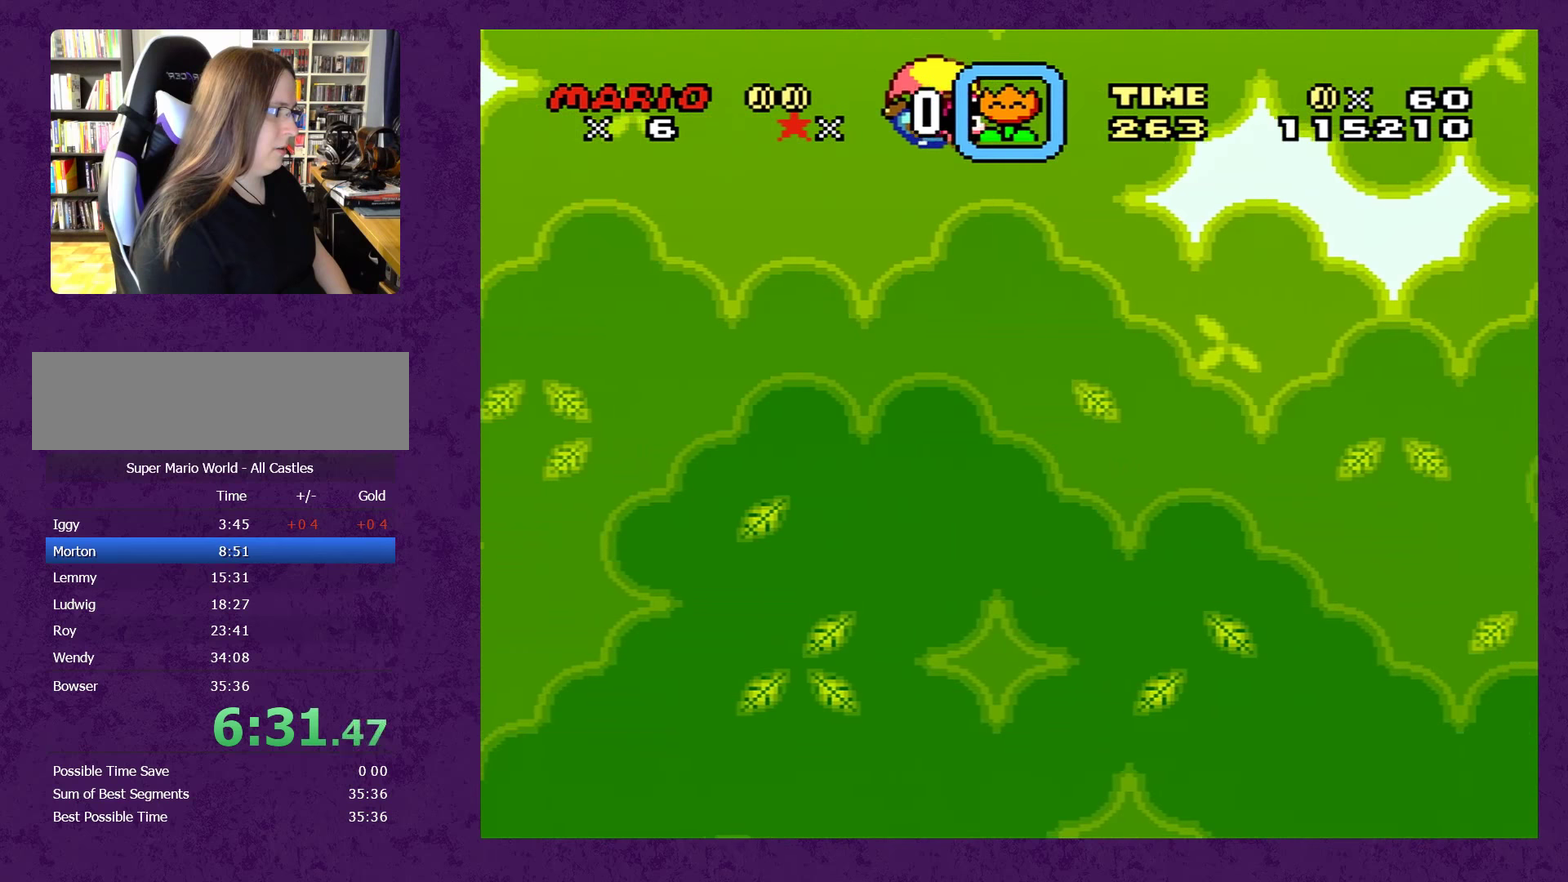
{"buttons": ["Y"], "events": [[300, "DPAD_LEFT", "down"], [450, "DPAD_LEFT", "up"]]}
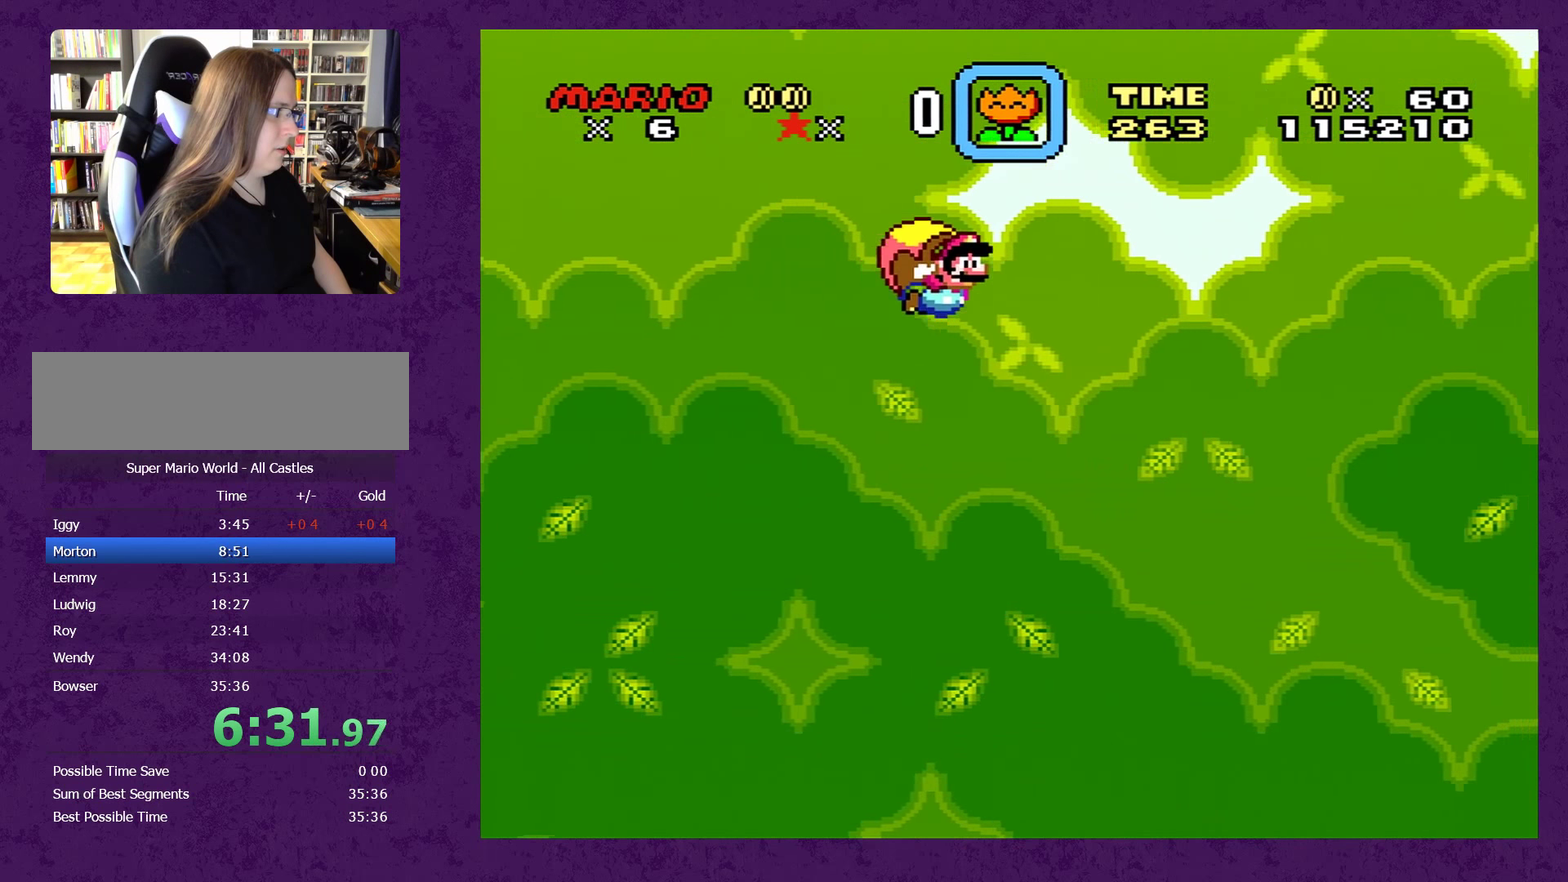
{"buttons": ["Y"], "events": [[50, "X", "down"], [133, "X", "up"]]}
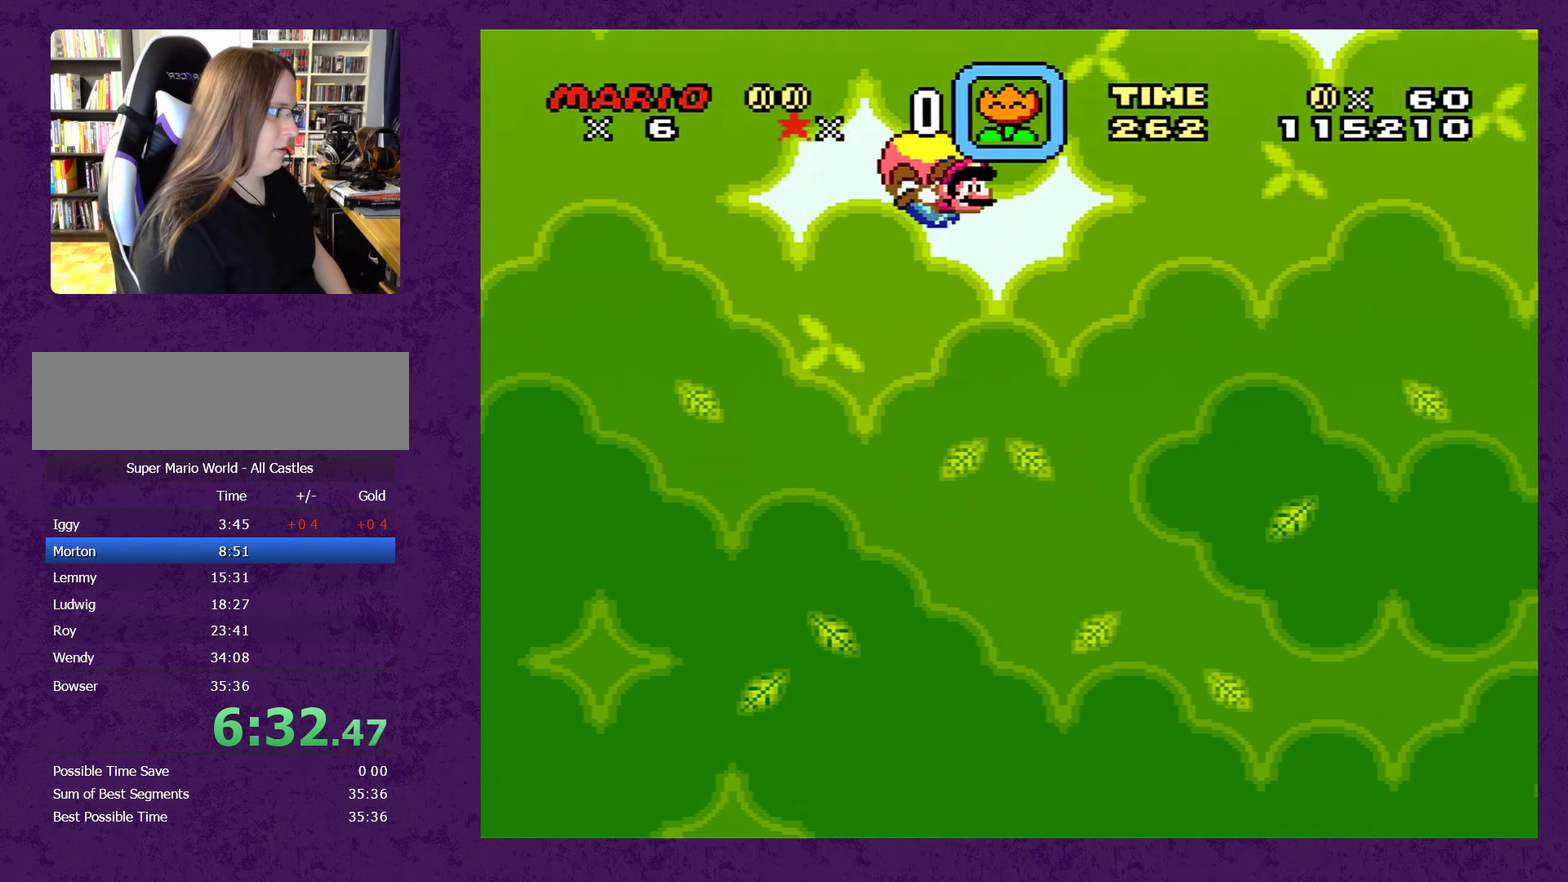
{"buttons": ["Y"], "events": []}
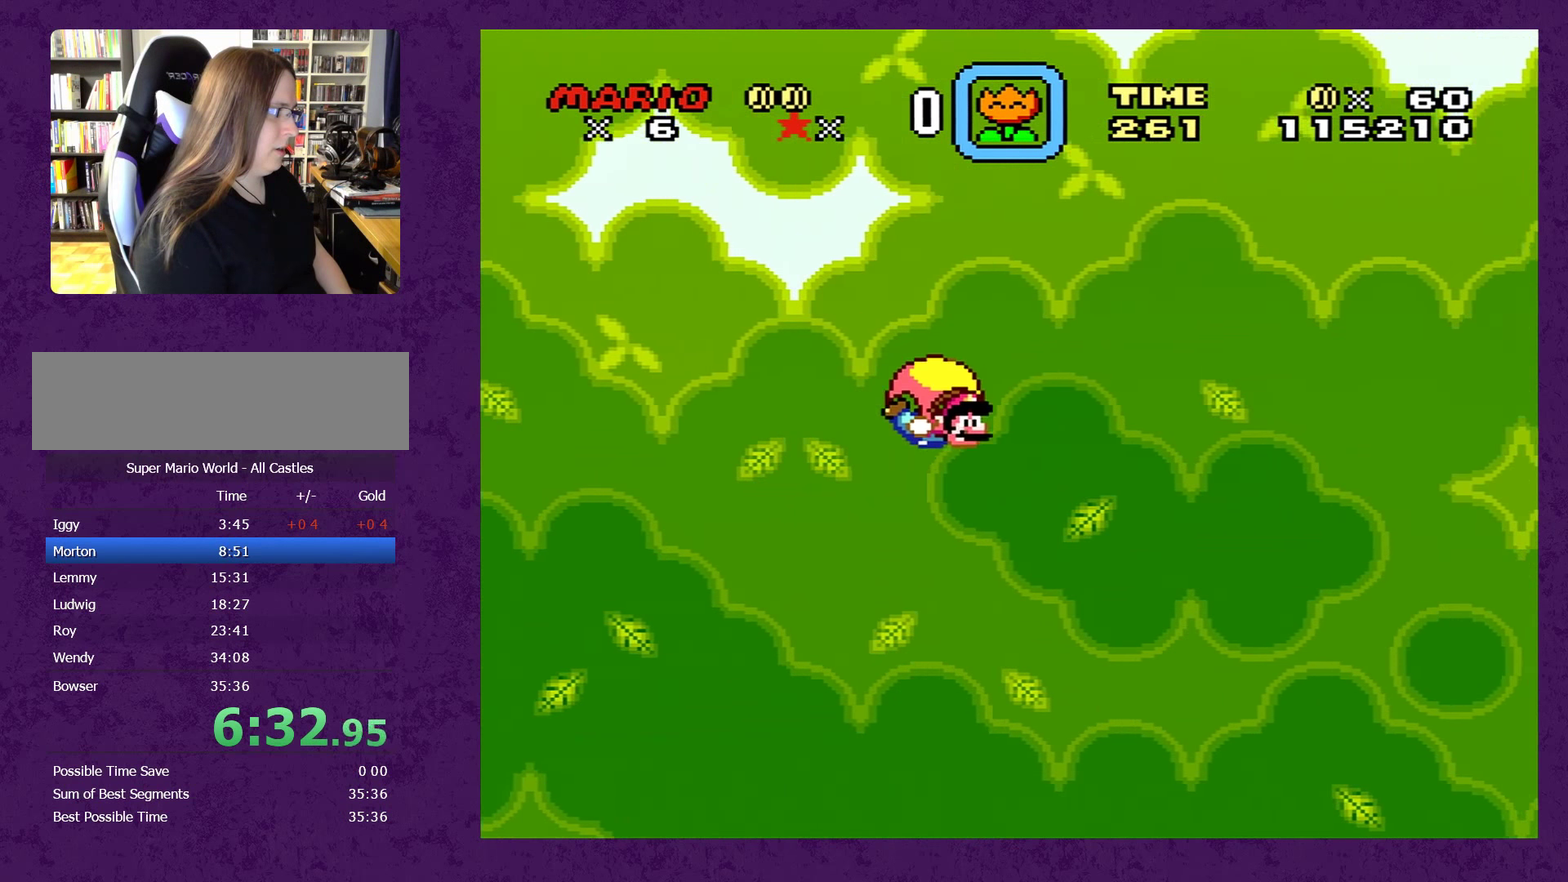
{"buttons": ["Y"], "events": [[200, "DPAD_LEFT", "down"], [383, "DPAD_LEFT", "up"]]}
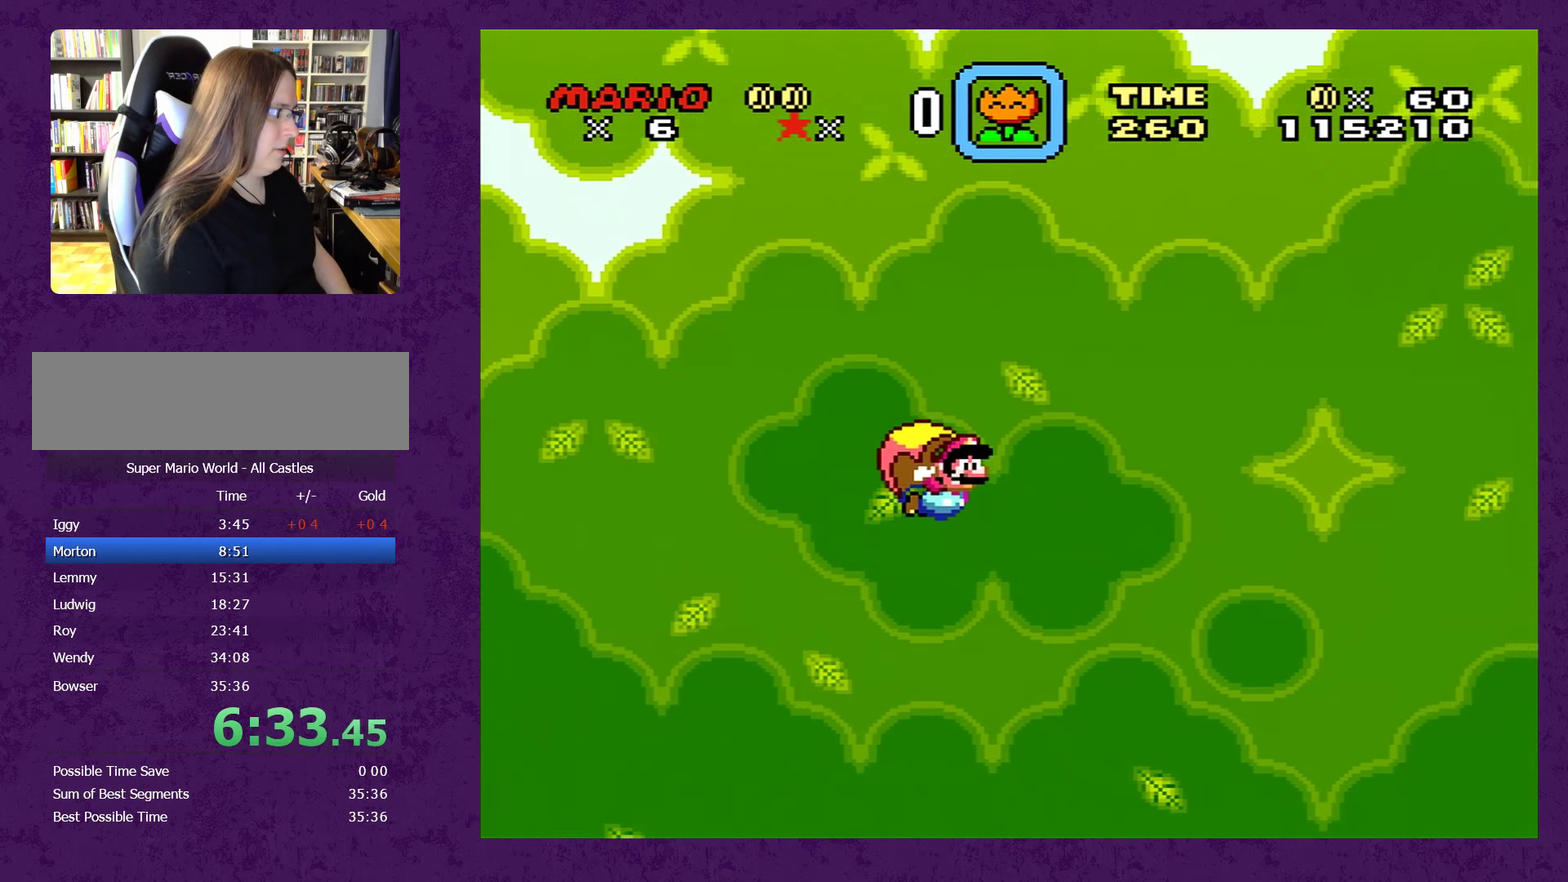
{"buttons": [], "events": [[450, "Y", "up"]]}
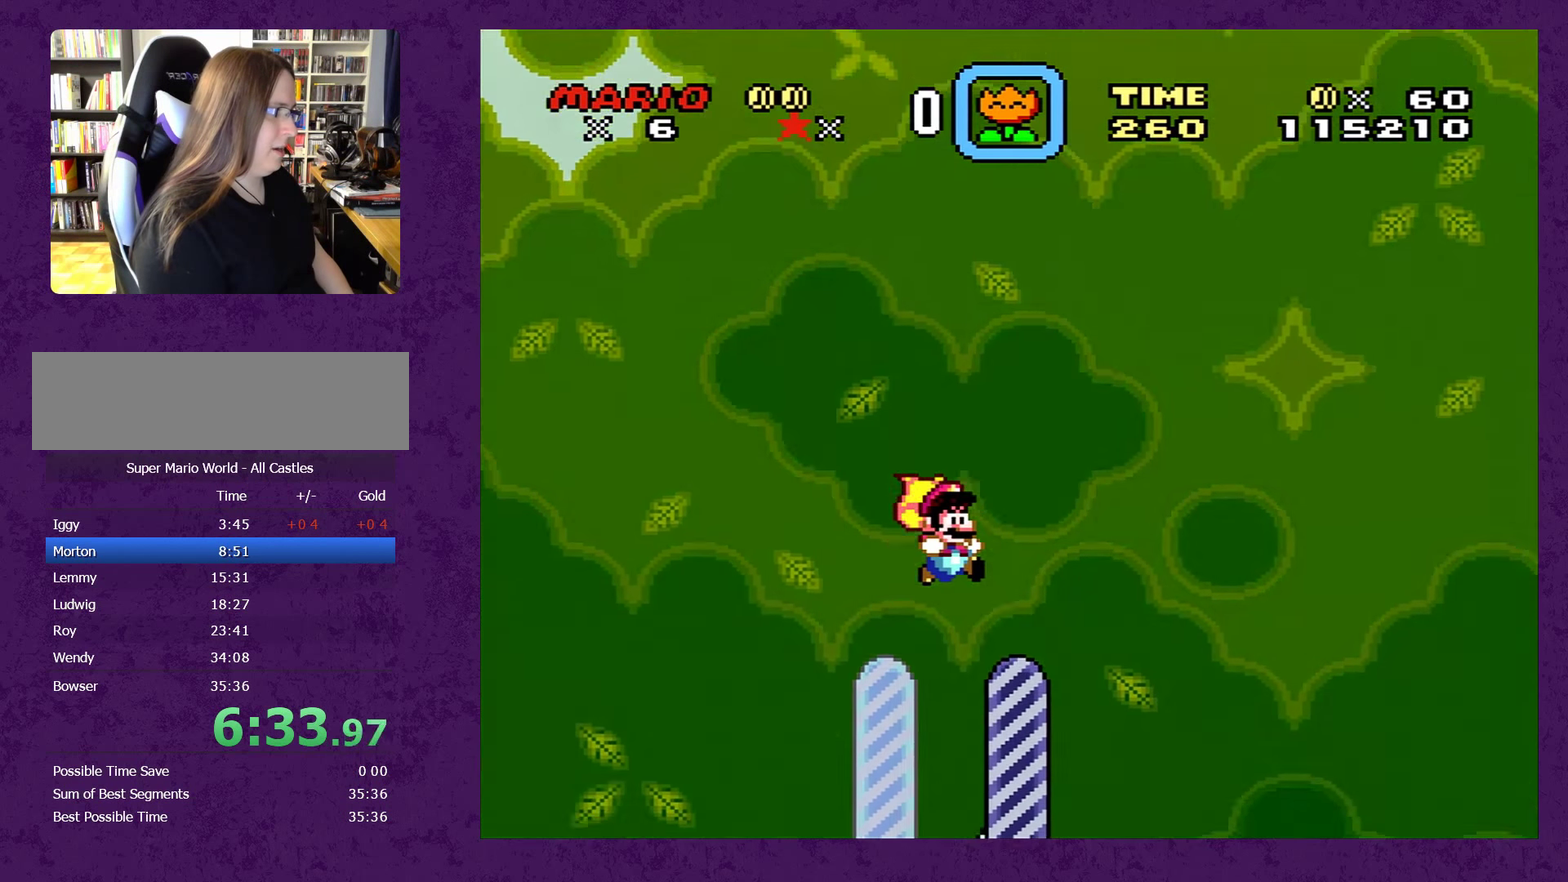
{"buttons": [], "events": []}
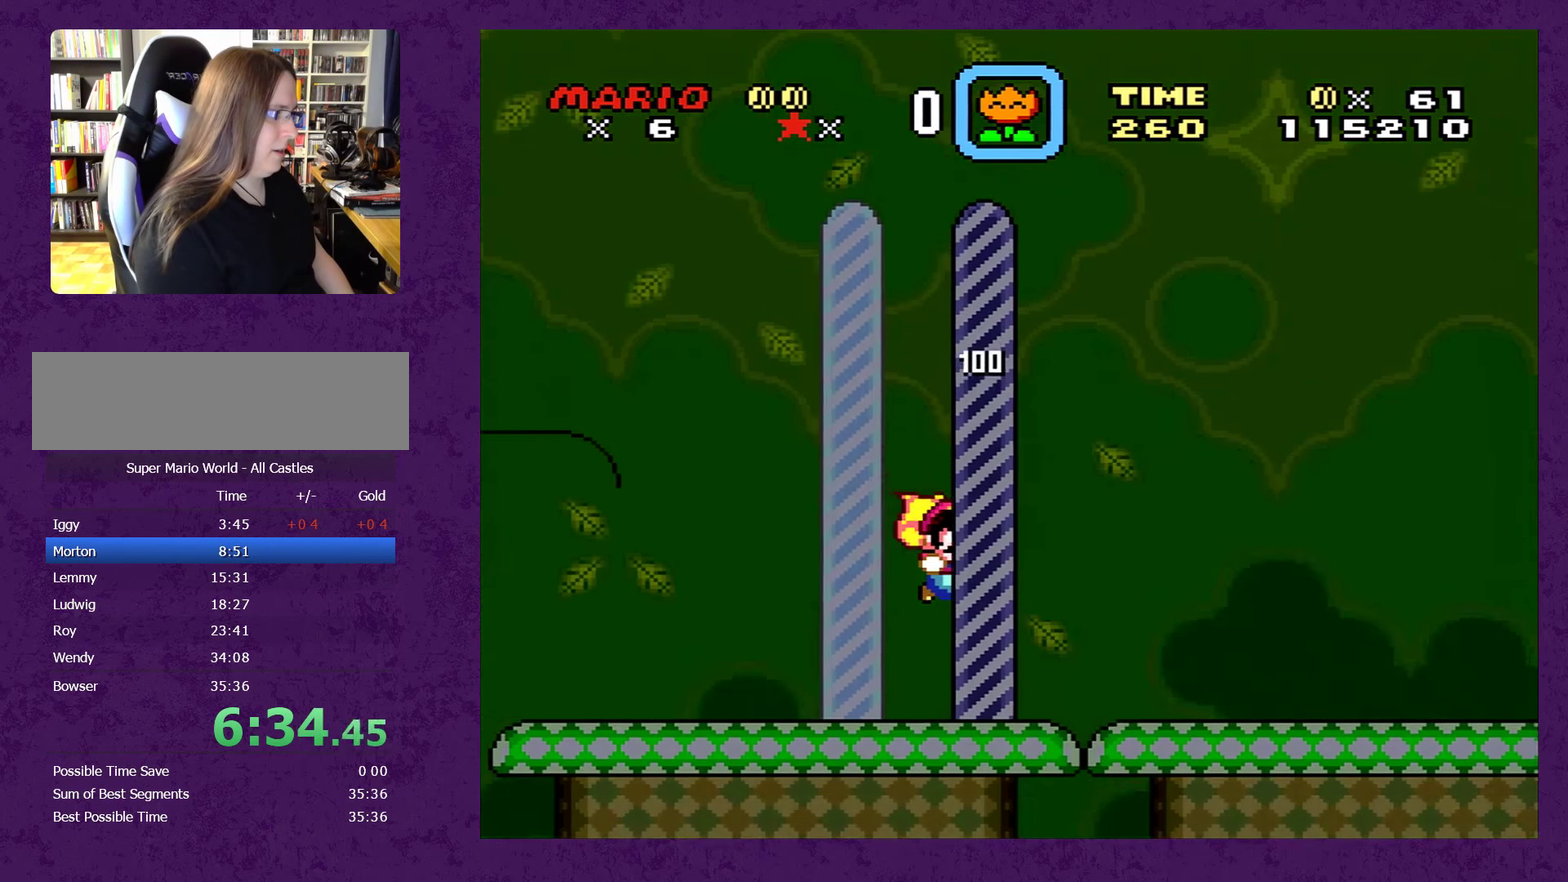
{"buttons": [], "events": []}
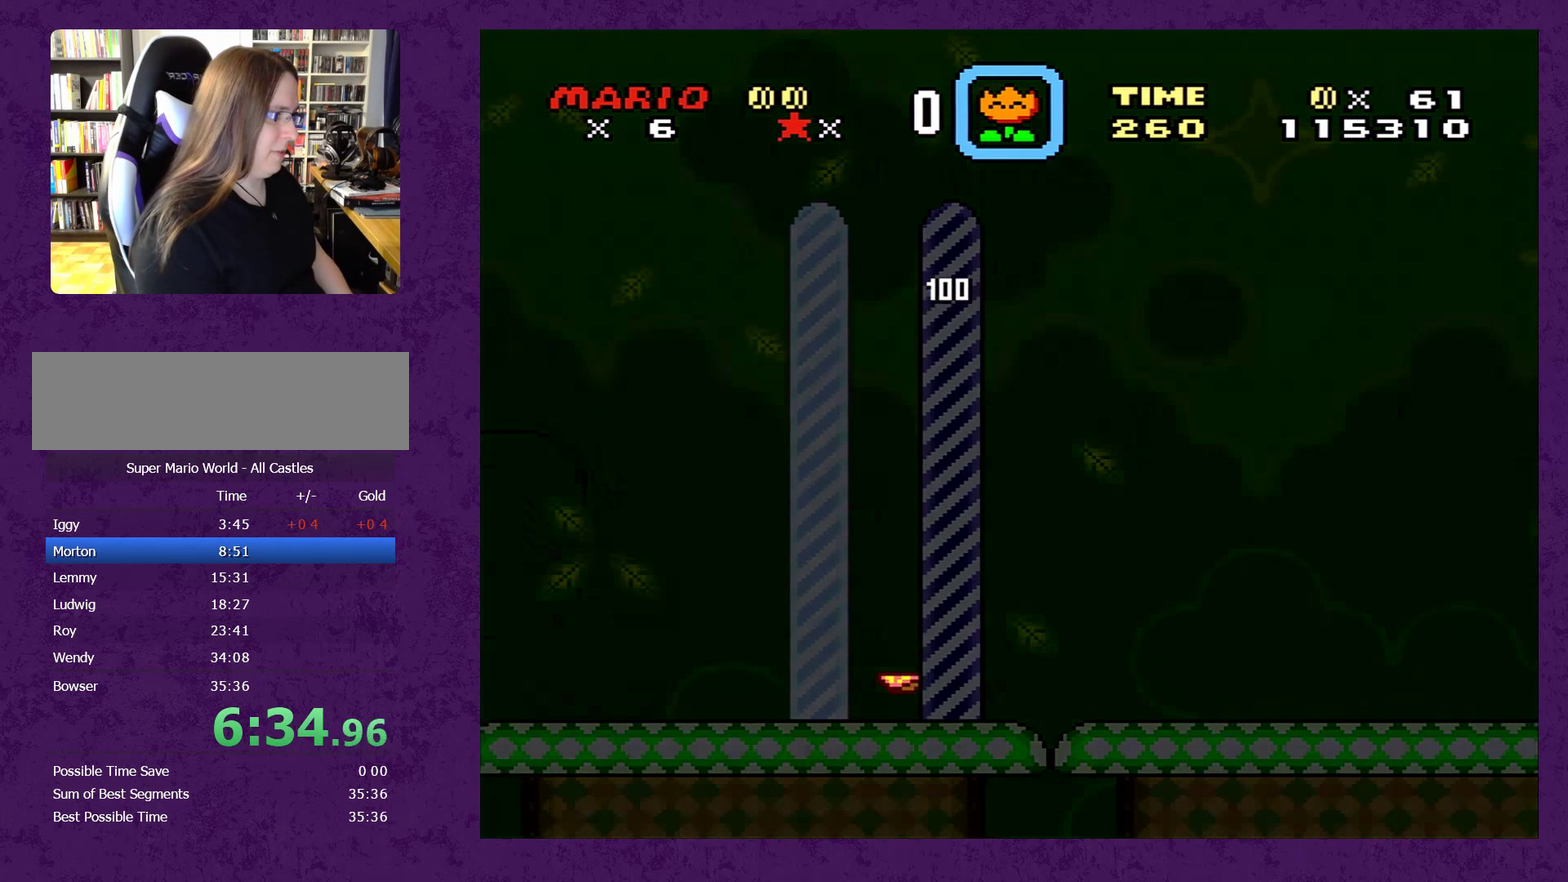
{"buttons": [], "events": []}
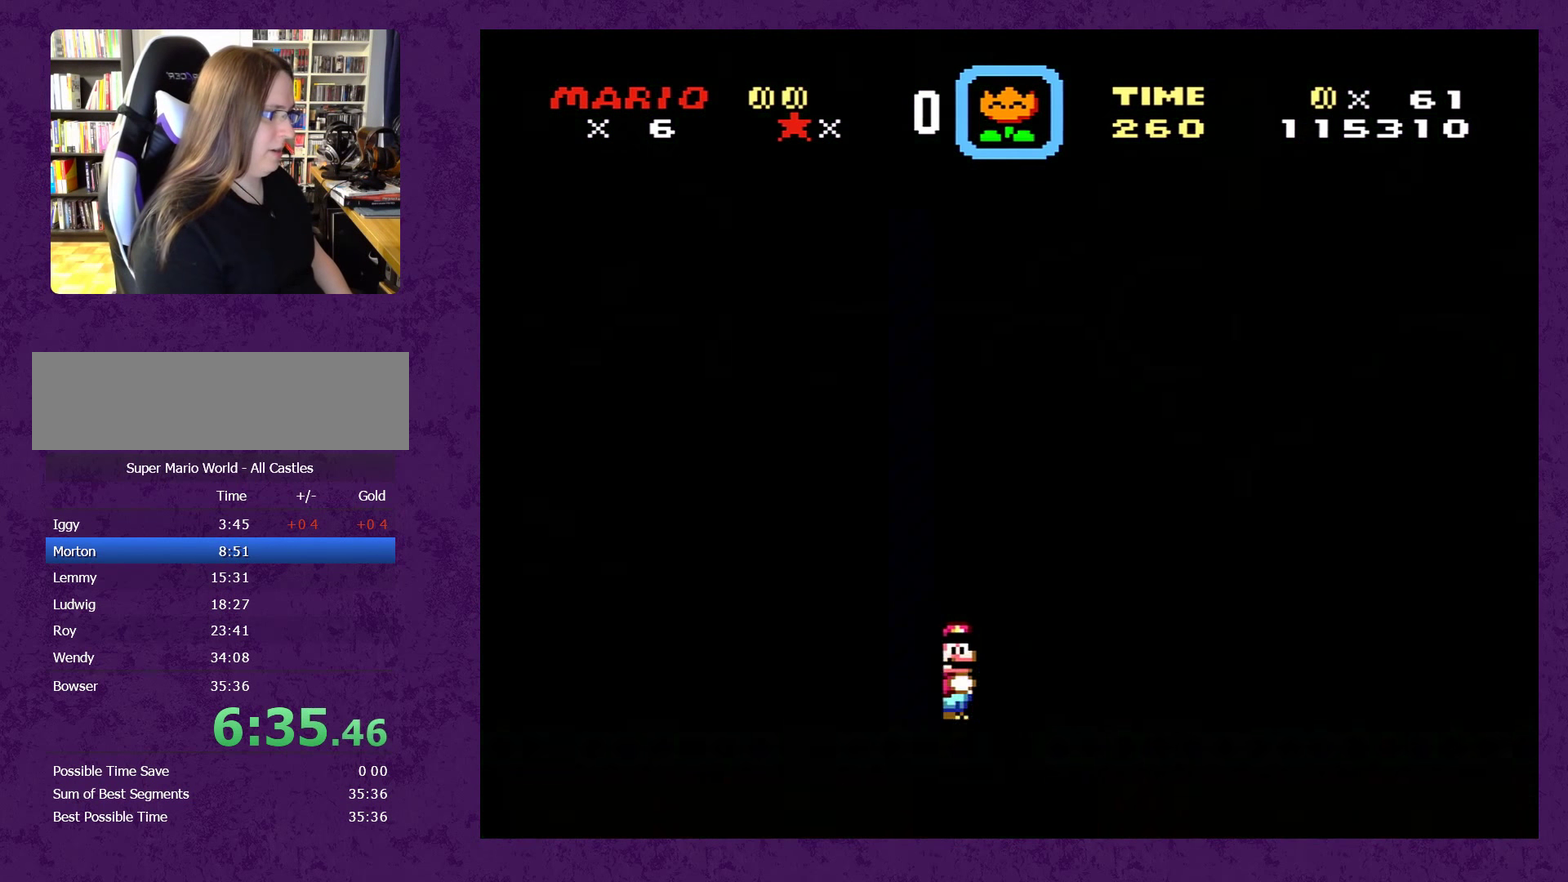
{"buttons": [], "events": []}
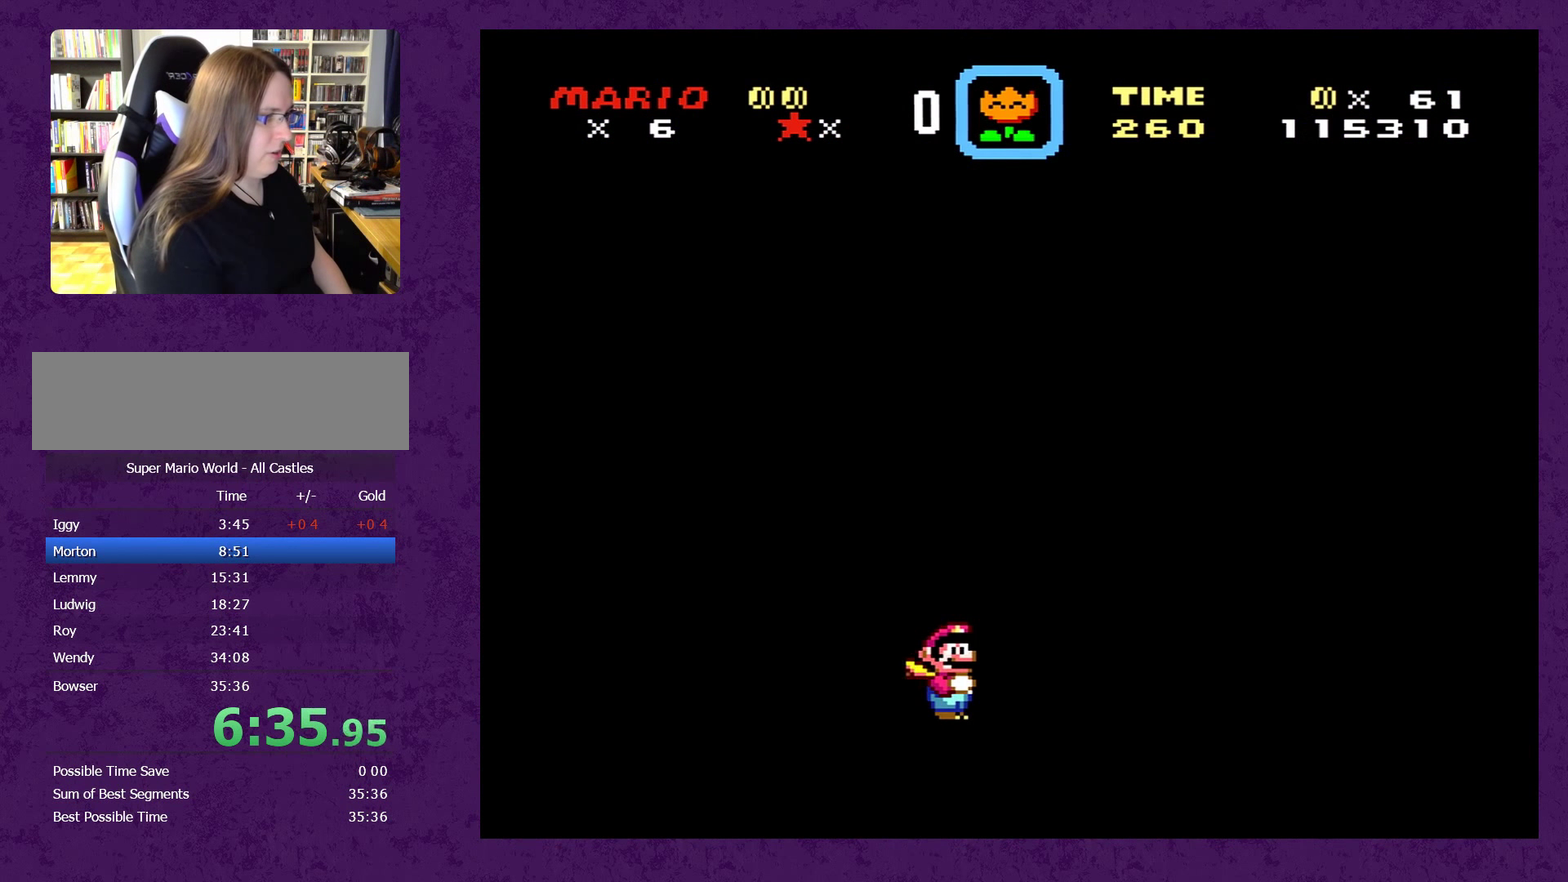
{"buttons": [], "events": []}
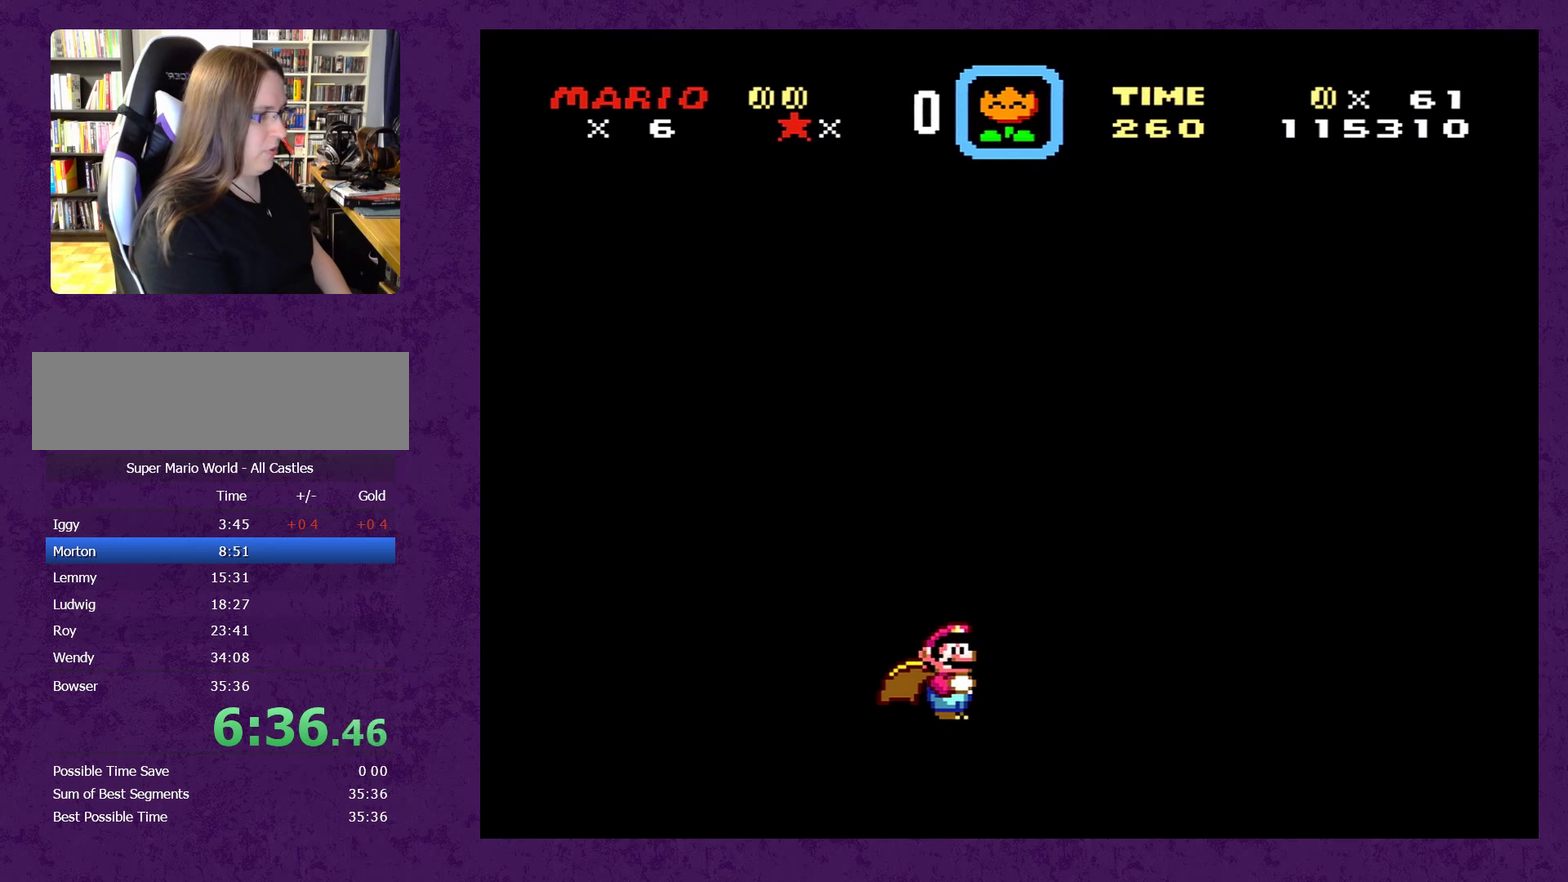
{"buttons": [], "events": []}
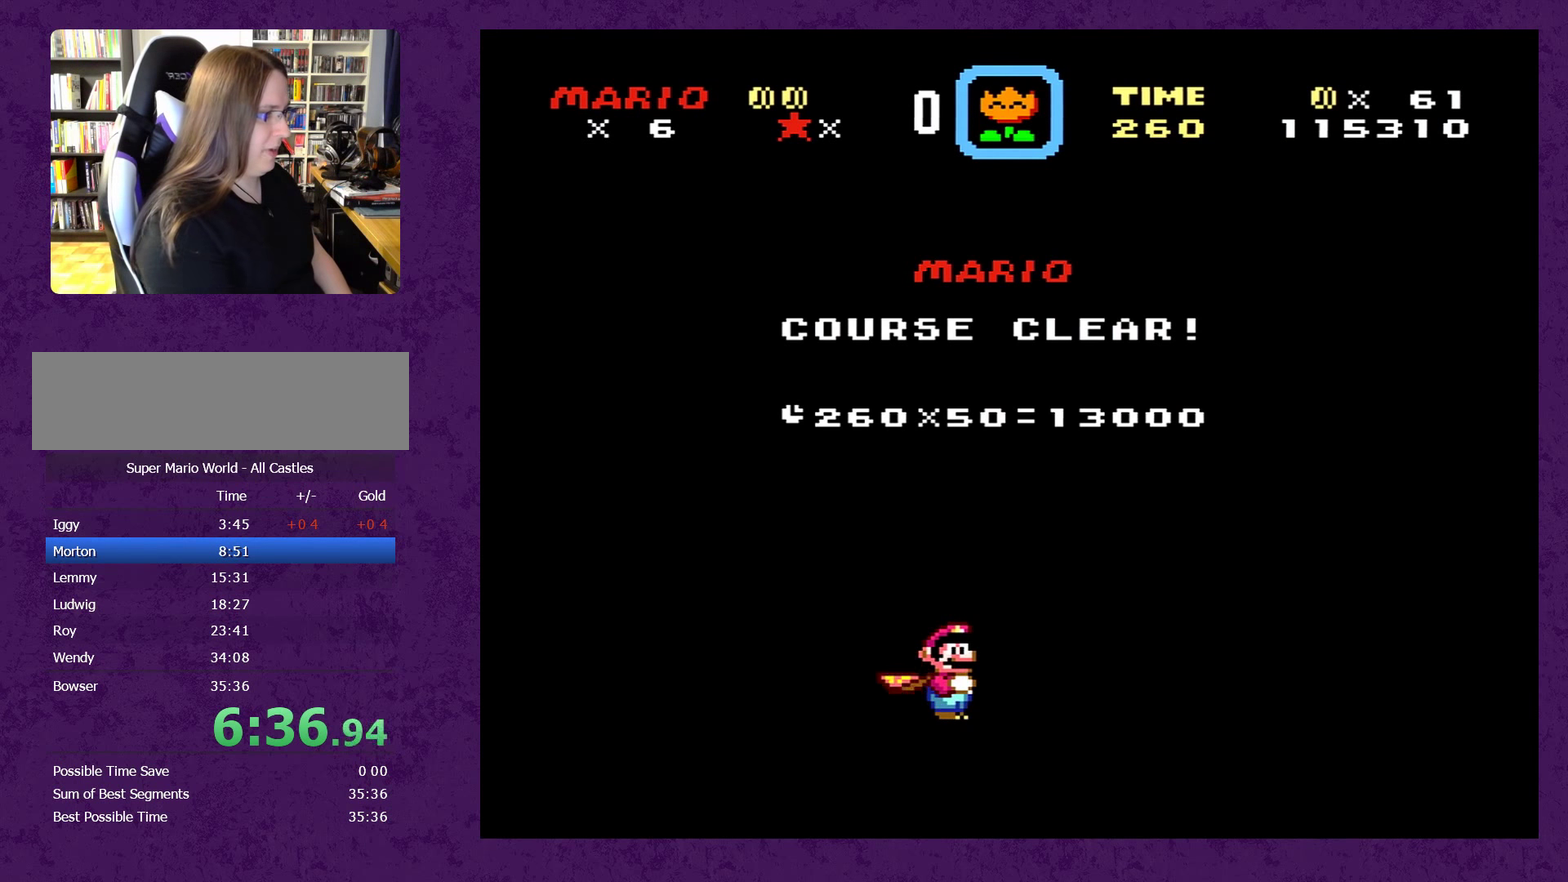
{"buttons": [], "events": []}
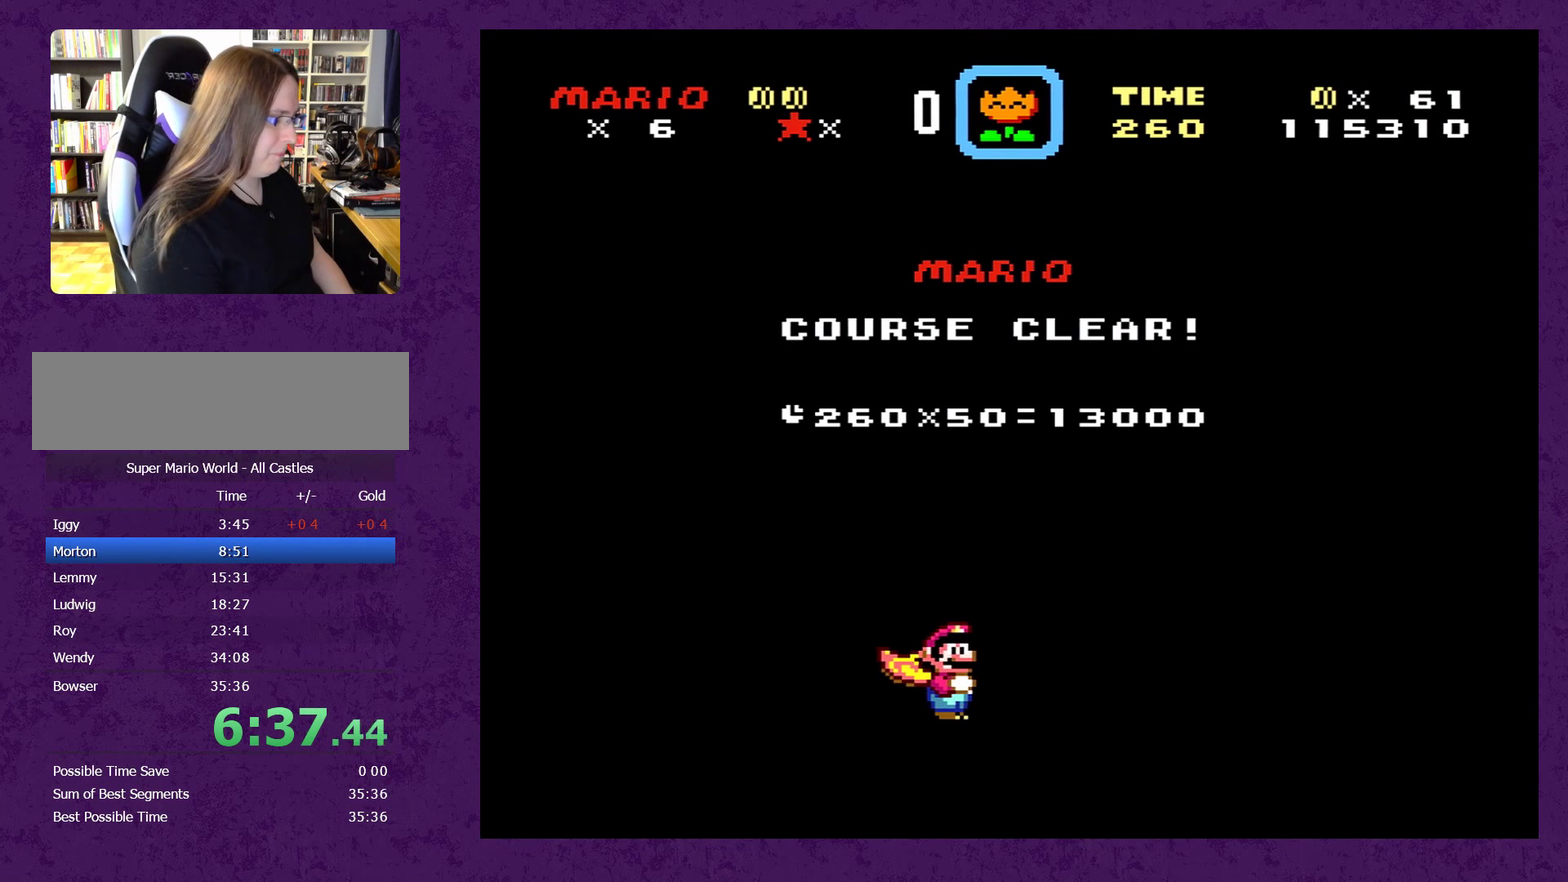
{"buttons": [], "events": []}
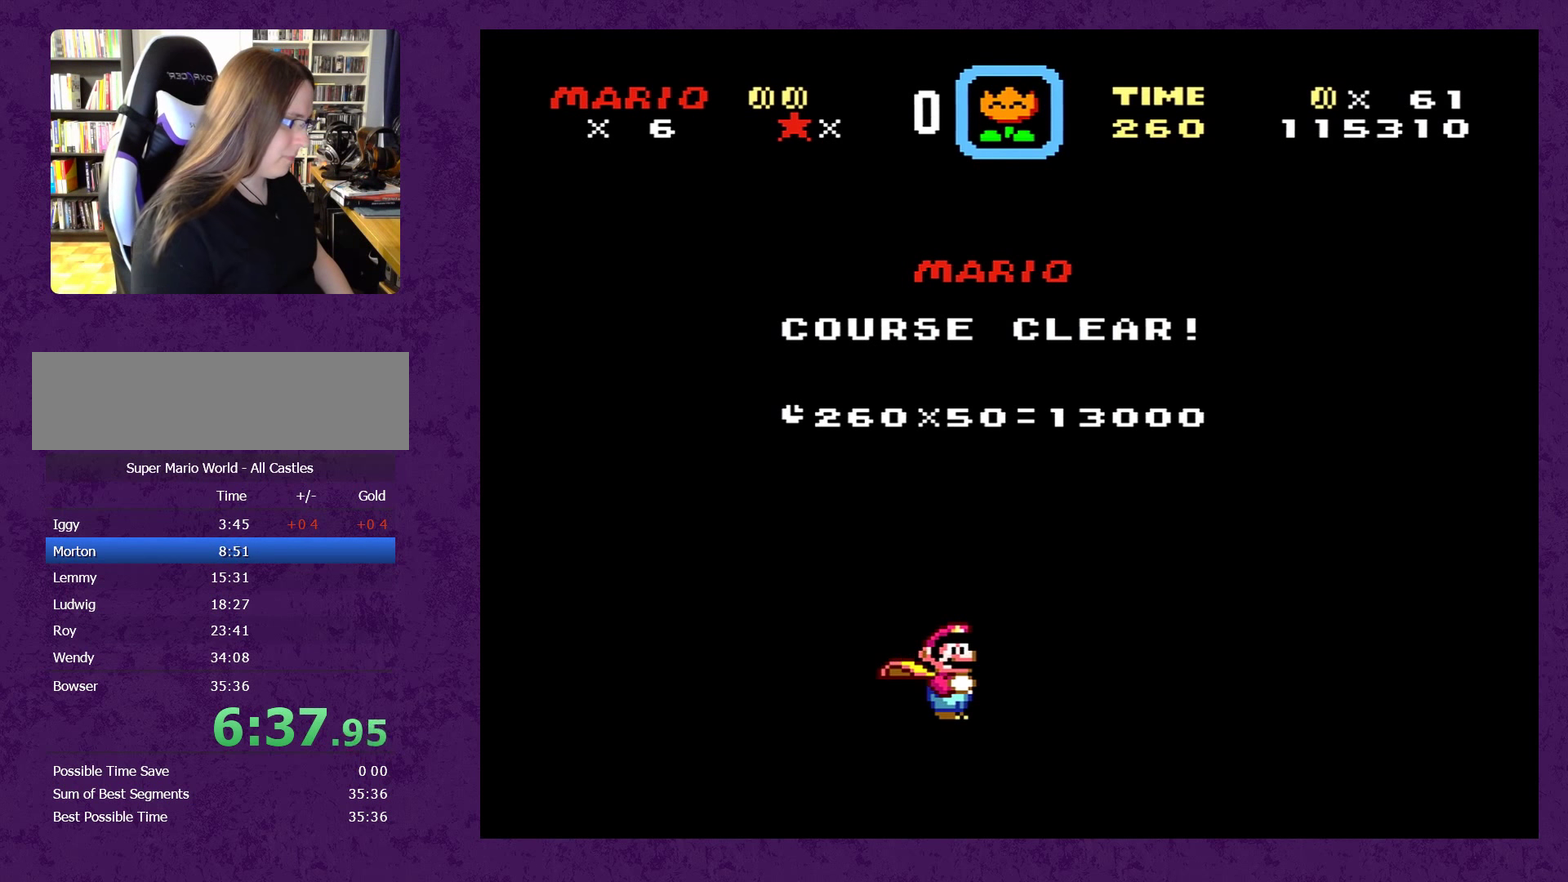
{"buttons": [], "events": []}
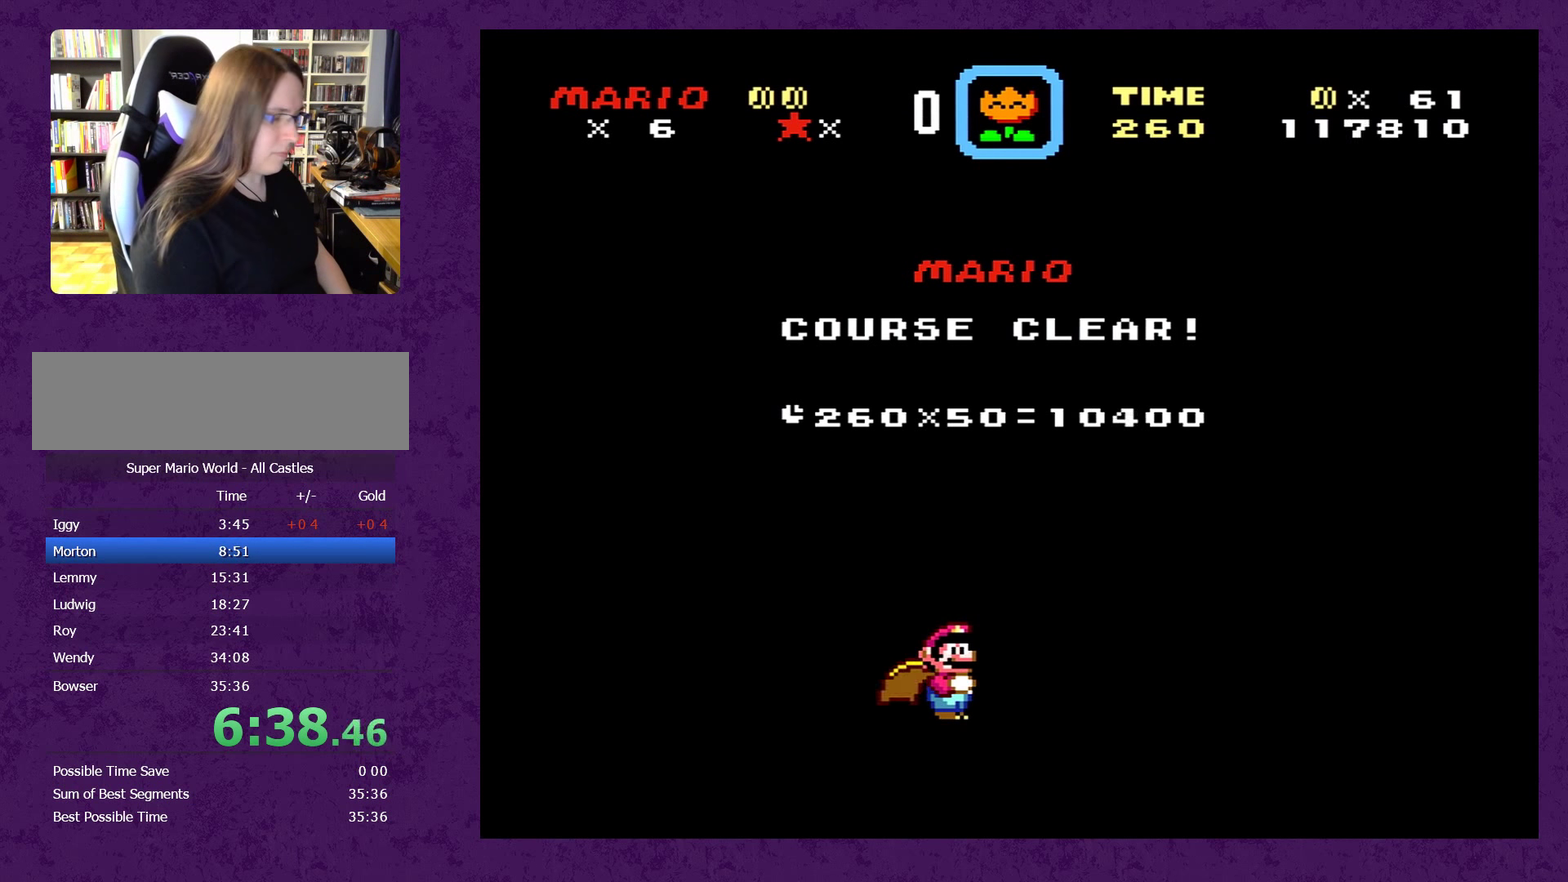
{"buttons": [], "events": []}
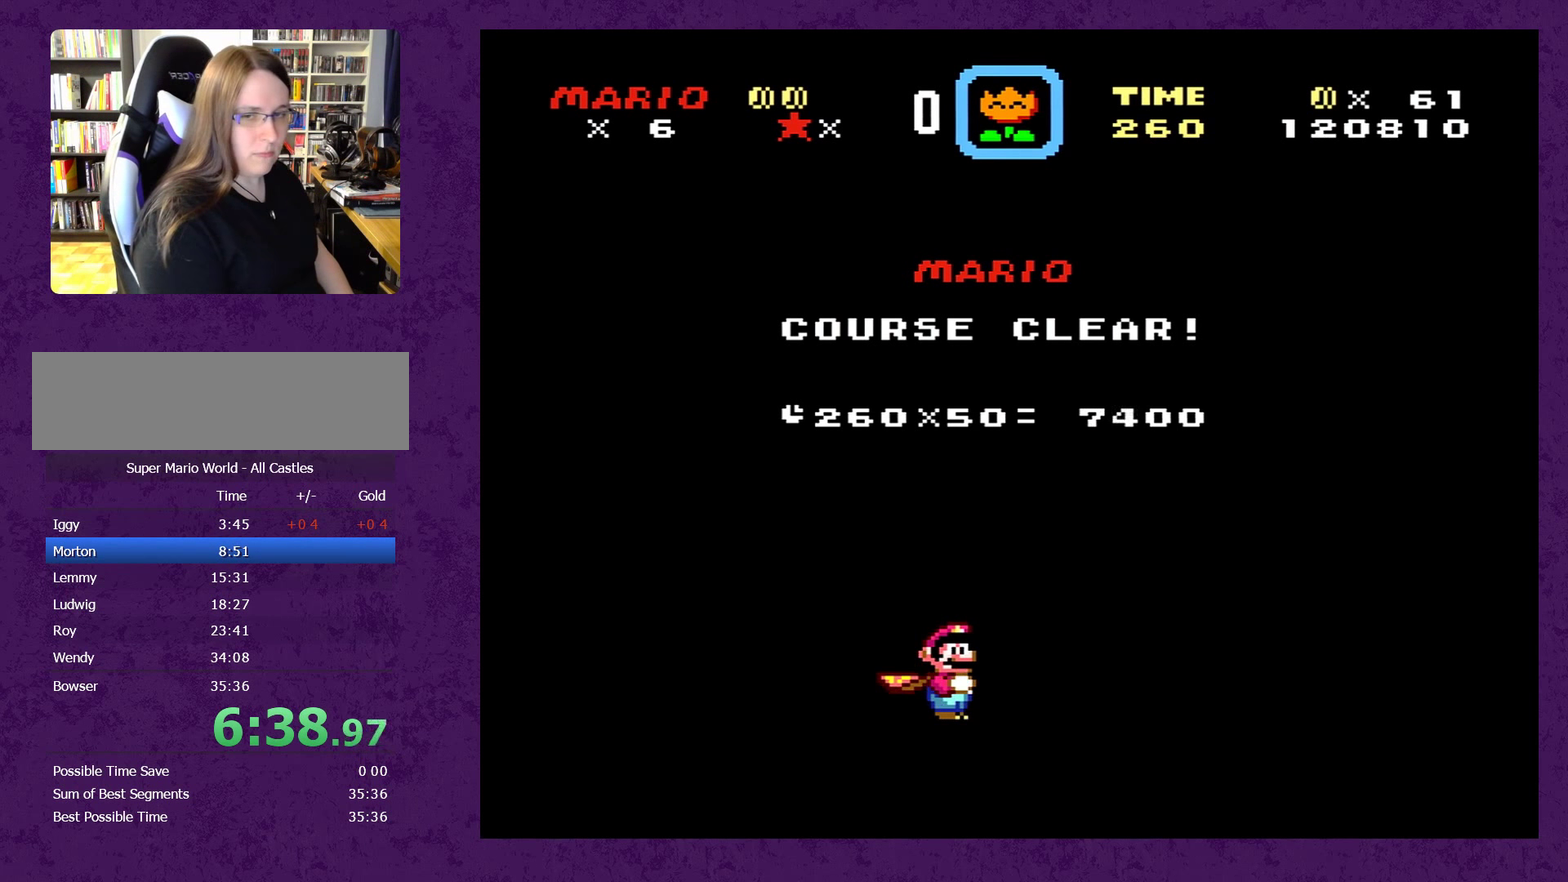
{"buttons": ["A"], "events": [[367, "Y", "down"], [417, "B", "down"], [450, "Y", "up"], [483, "A", "down"], [500, "B", "up"]]}
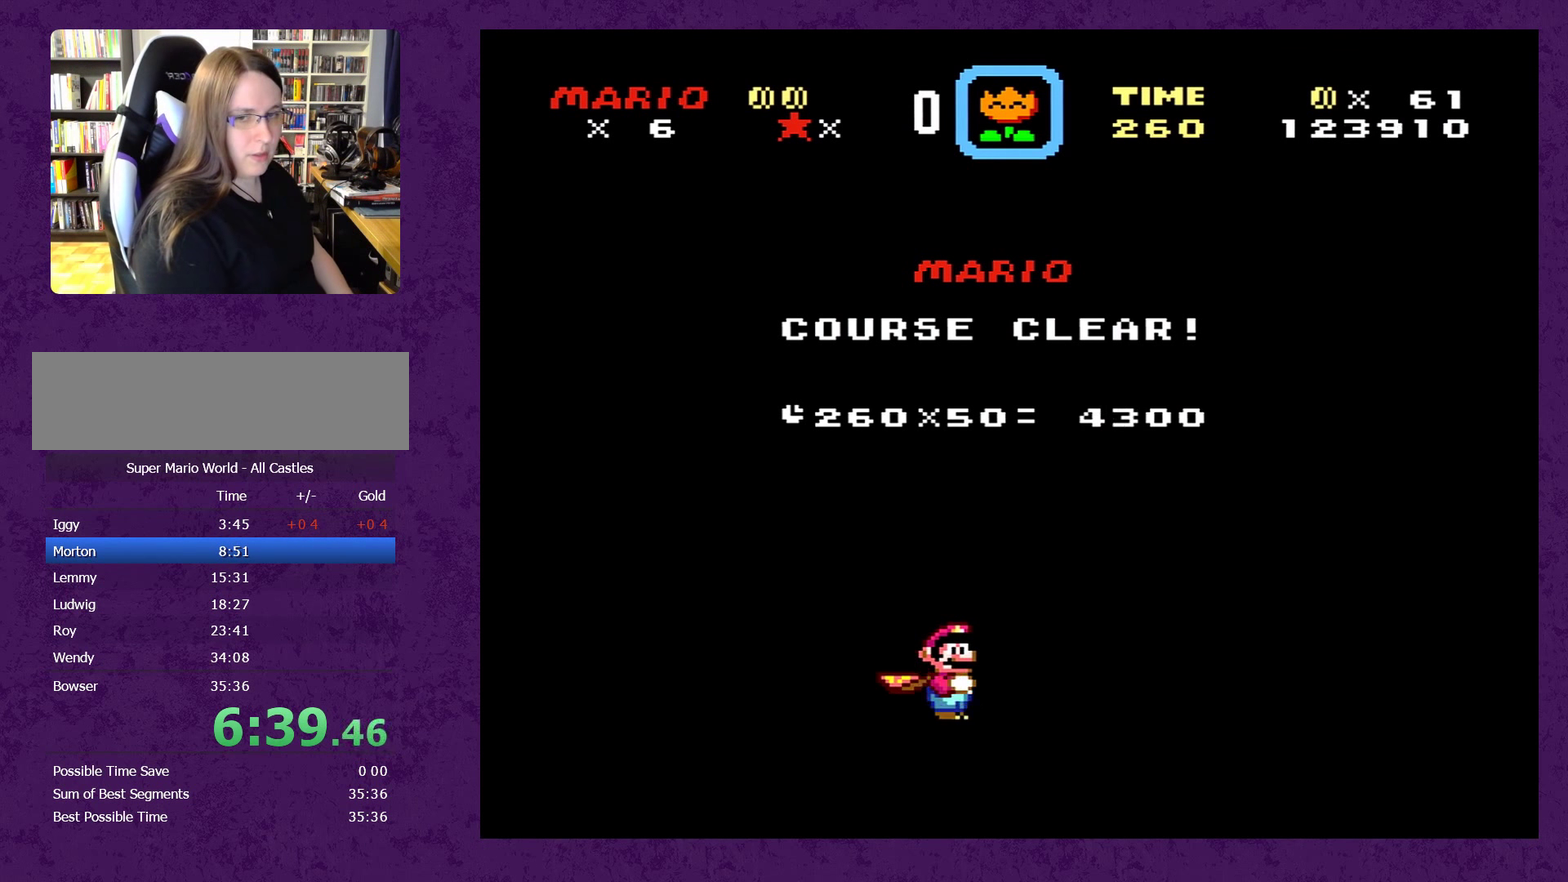
{"buttons": [], "events": [[67, "A", "up"], [67, "Y", "down"], [167, "A", "down"], [200, "Y", "up"], [217, "A", "up"]]}
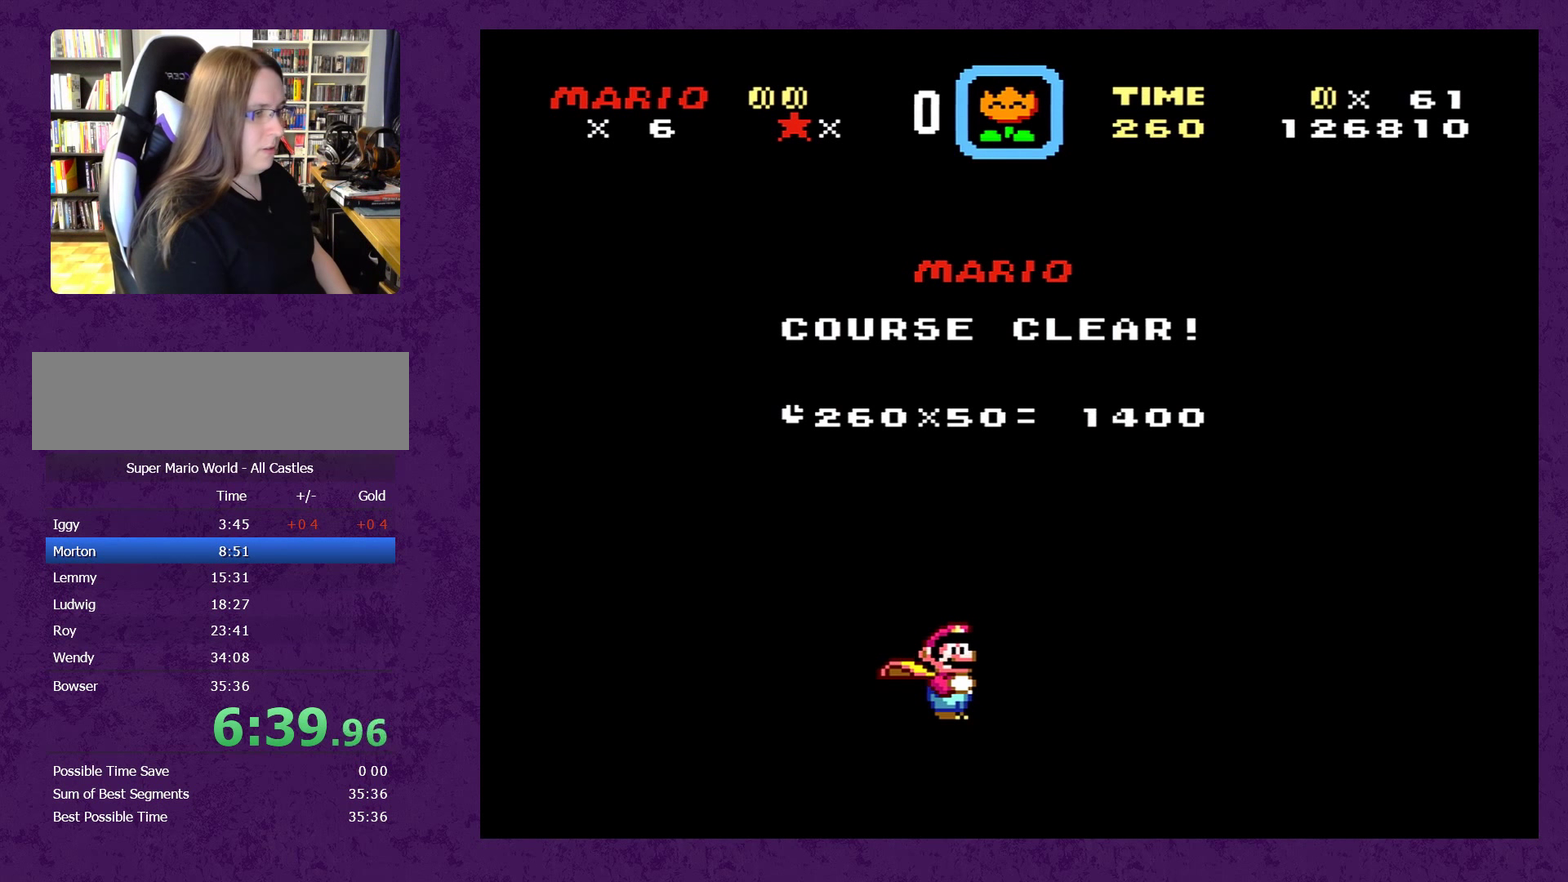
{"buttons": [], "events": [[117, "Y", "down"], [183, "Y", "up"]]}
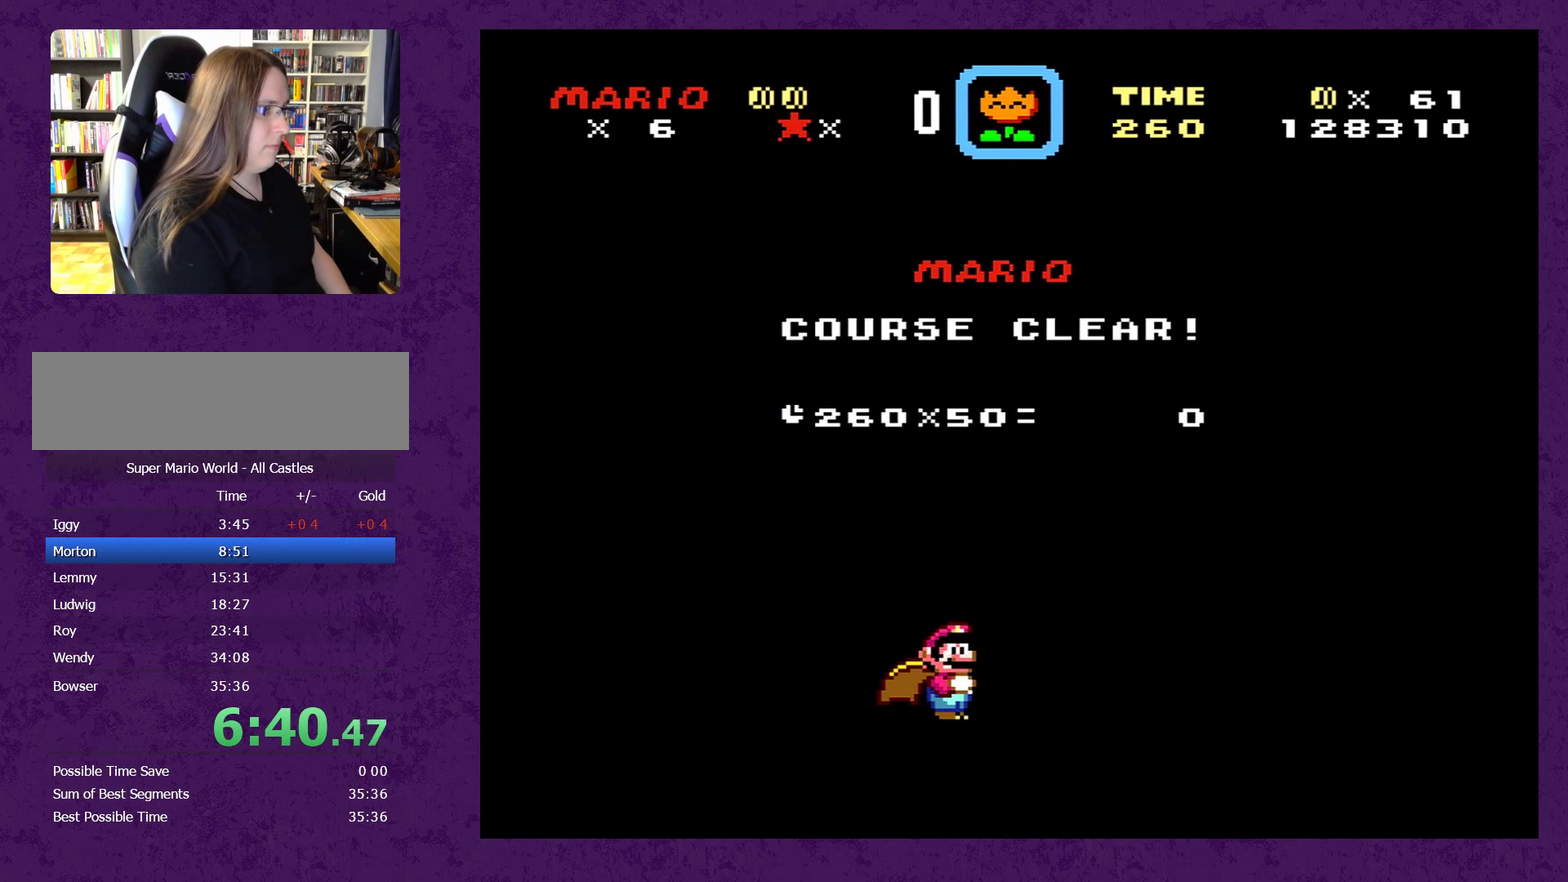
{"buttons": ["A"], "events": [[17, "Y", "down"], [50, "Y", "up"], [383, "Y", "down"], [417, "B", "down"], [433, "Y", "up"], [500, "A", "down"], [500, "B", "up"]]}
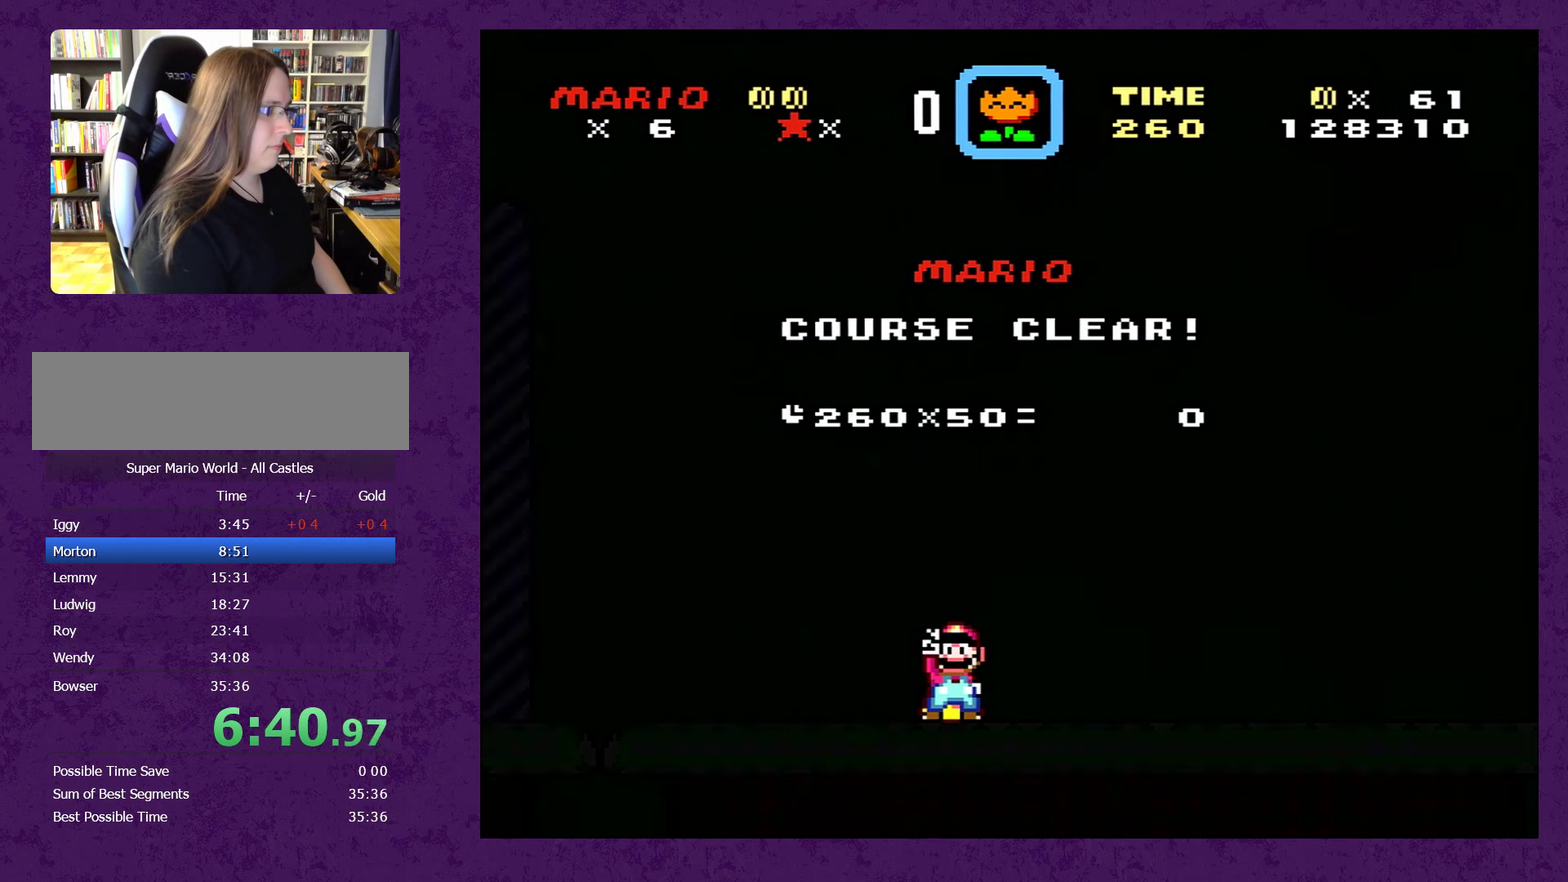
{"buttons": [], "events": [[33, "A", "up"]]}